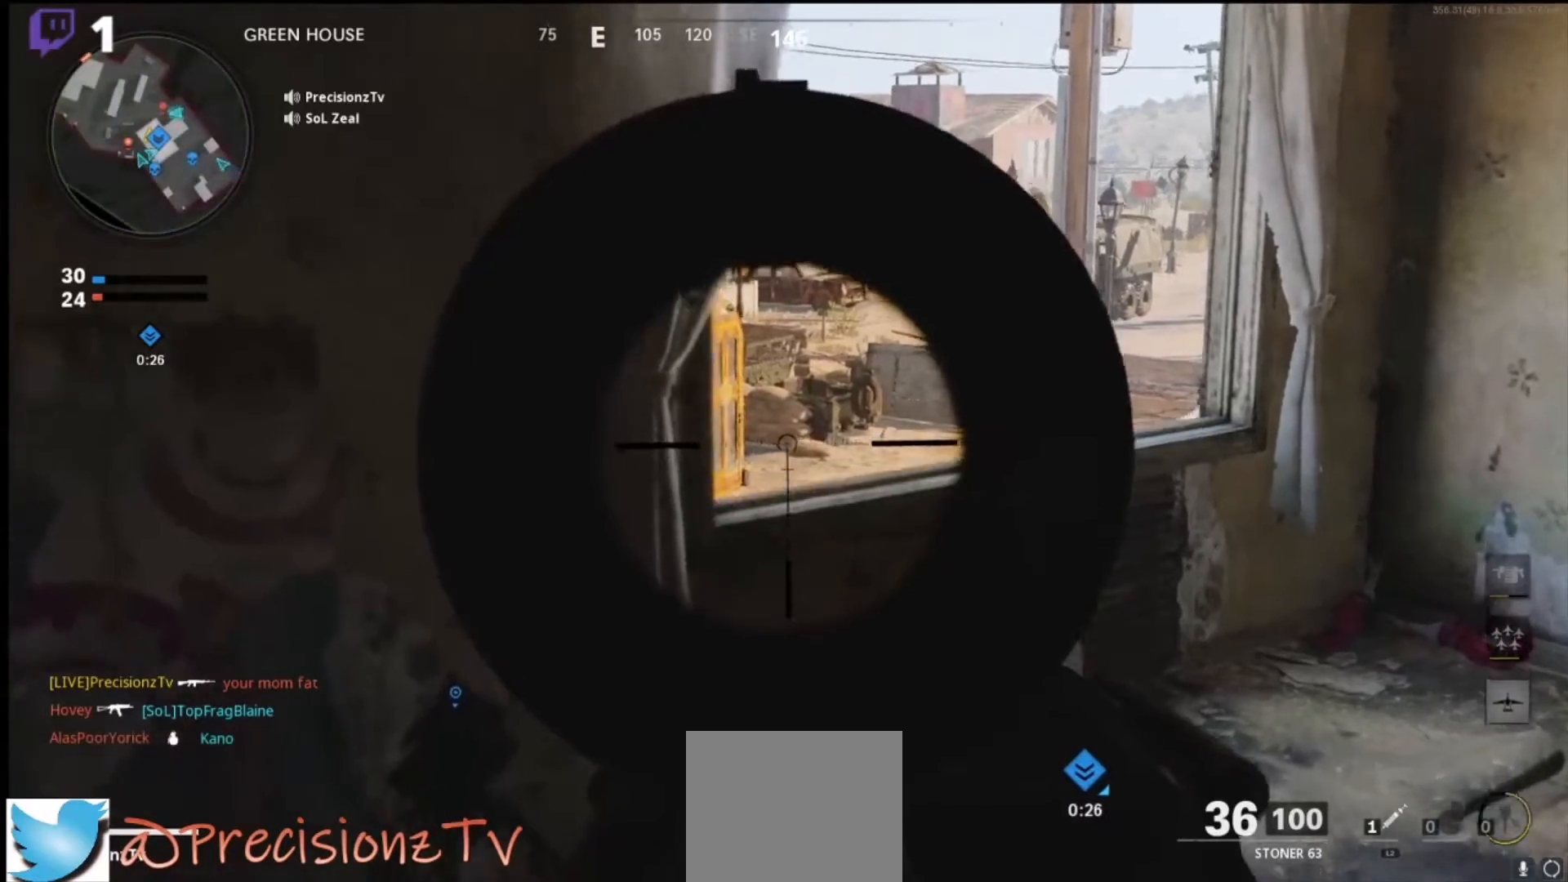
Gameplay with a controller (PlayStation layout); each line is a JSON object with the inputs held at the frame after it. "events" lists button and stick changes between this image and that frame as [ms after this image, input, new state], when the widget could be followed in between.
{"buttons": [], "left_stick": "up-right", "right_stick": "left", "events": [[100, "L1", "up"], [133, "left_stick", "up-right"], [367, "L3", "down"], [400, "right_stick", "left"], [500, "L3", "up"]]}
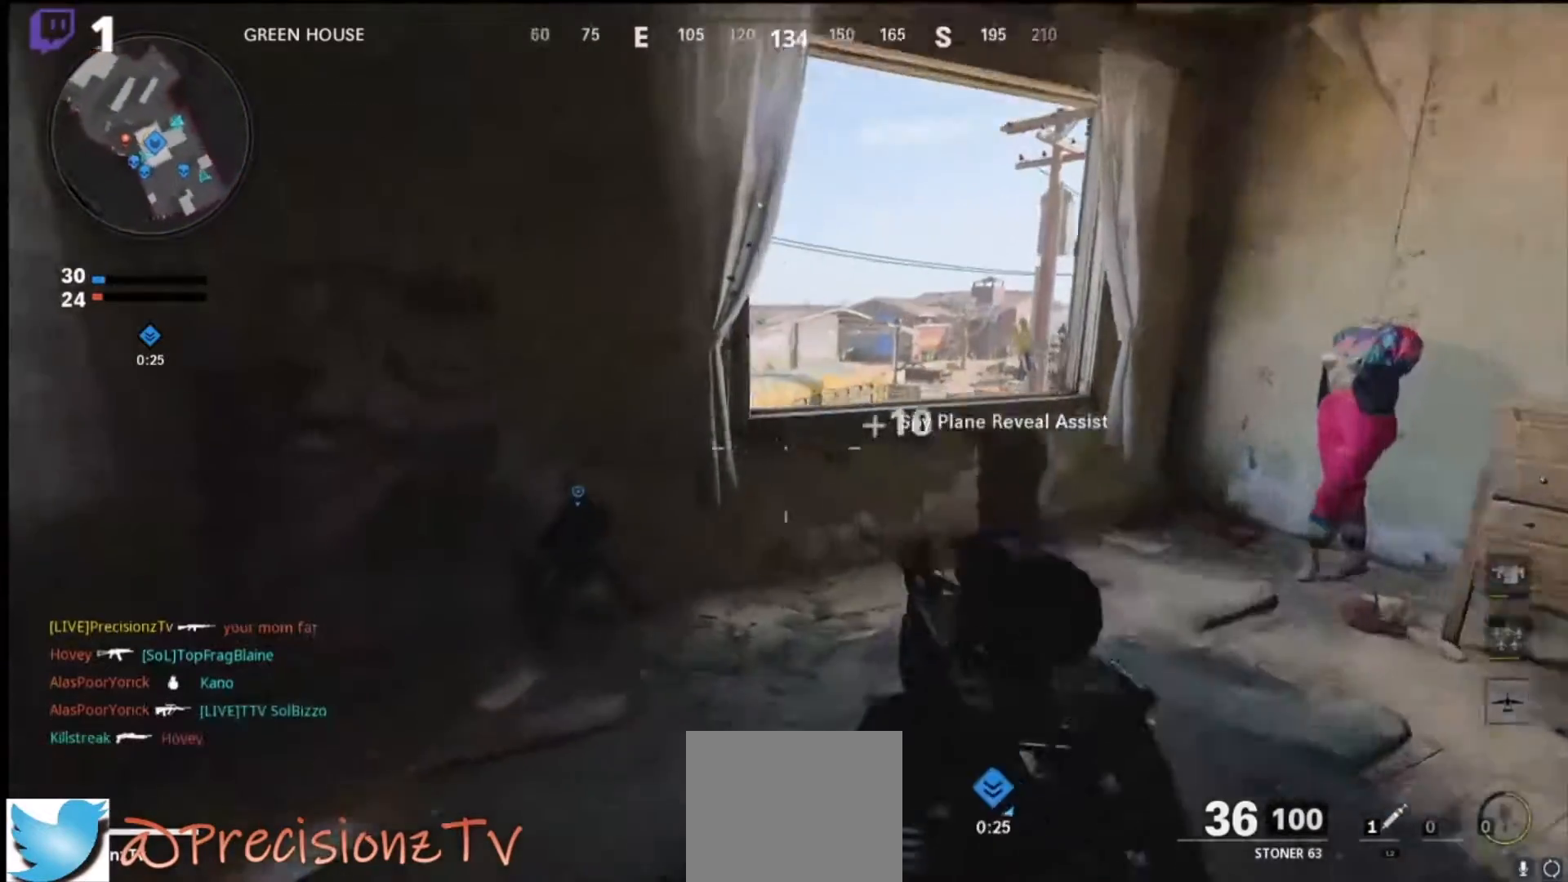
{"buttons": ["L1"], "left_stick": "right", "right_stick": "left", "events": [[133, "left_stick", "right"], [467, "L1", "down"]]}
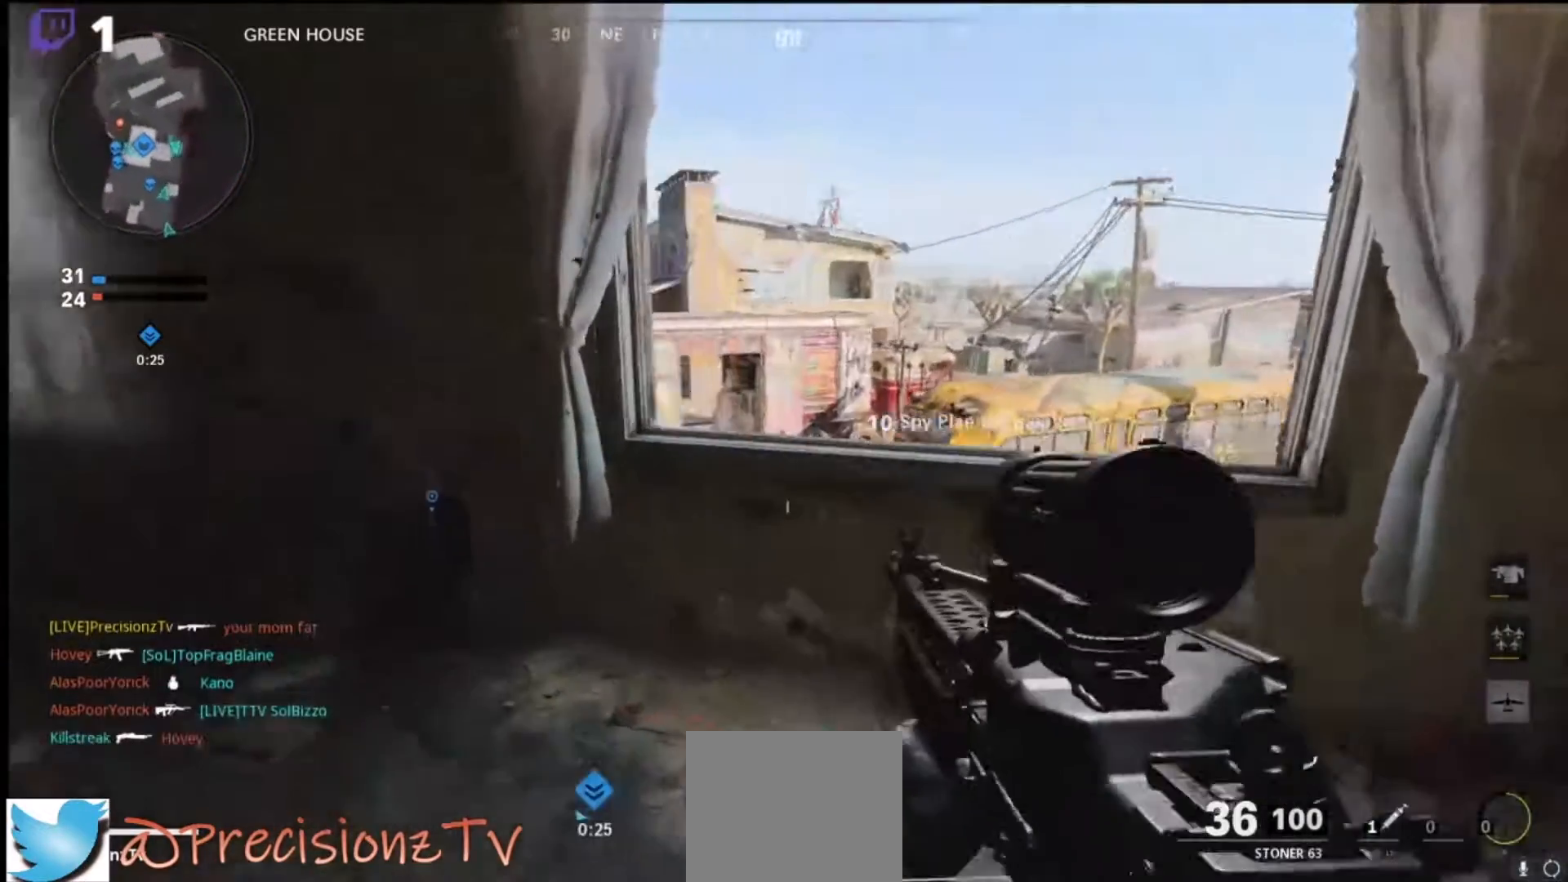
{"buttons": ["L1"], "left_stick": "down", "right_stick": "up", "events": [[367, "right_stick", "up"], [467, "left_stick", "down"]]}
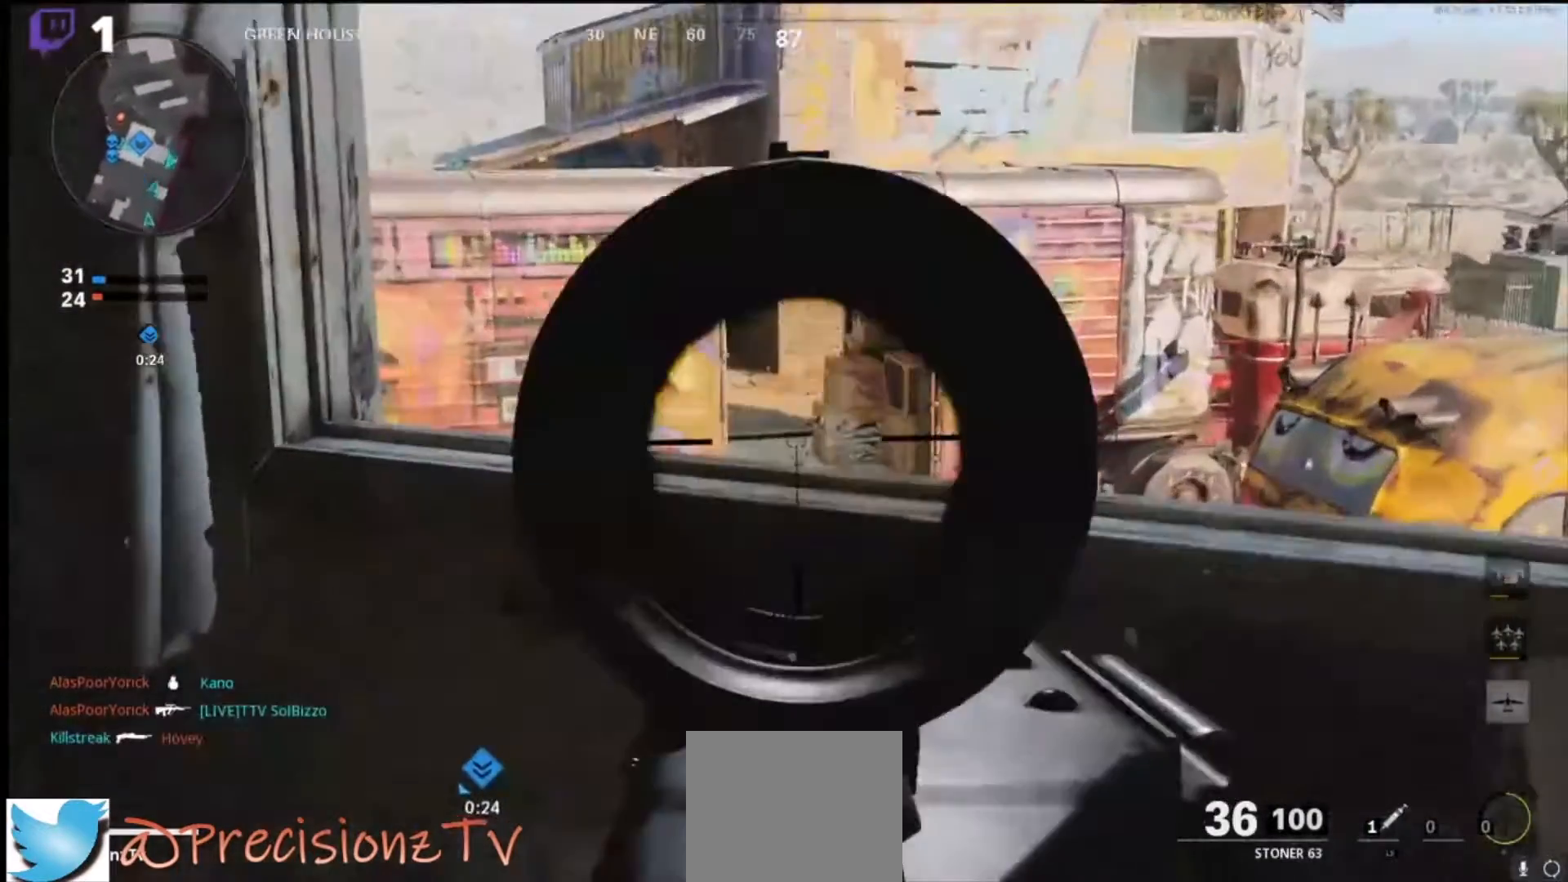
{"buttons": ["L1"], "left_stick": "right", "right_stick": "center", "events": [[33, "left_stick", "down-left"], [133, "right_stick", "up-right"], [233, "right_stick", "center"], [367, "right_stick", "up-right"], [433, "left_stick", "right"], [433, "right_stick", "center"]]}
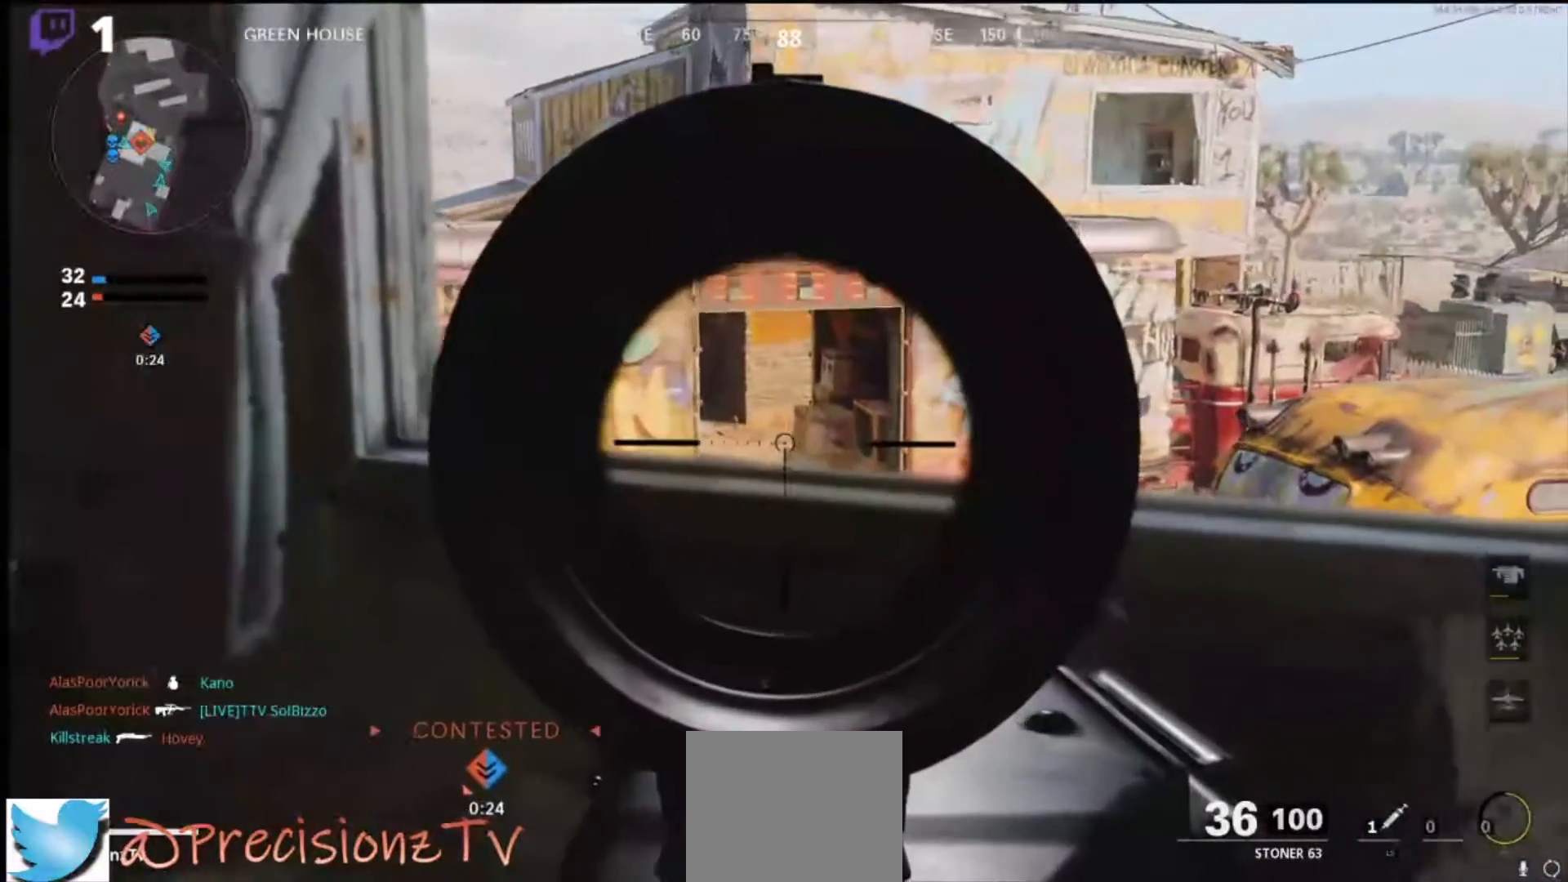
{"buttons": ["L1"], "left_stick": "up-right", "right_stick": "down-left", "events": [[233, "left_stick", "down"], [233, "right_stick", "up-right"], [300, "left_stick", "down-left"], [333, "right_stick", "center"], [433, "right_stick", "down-left"], [500, "left_stick", "up-right"]]}
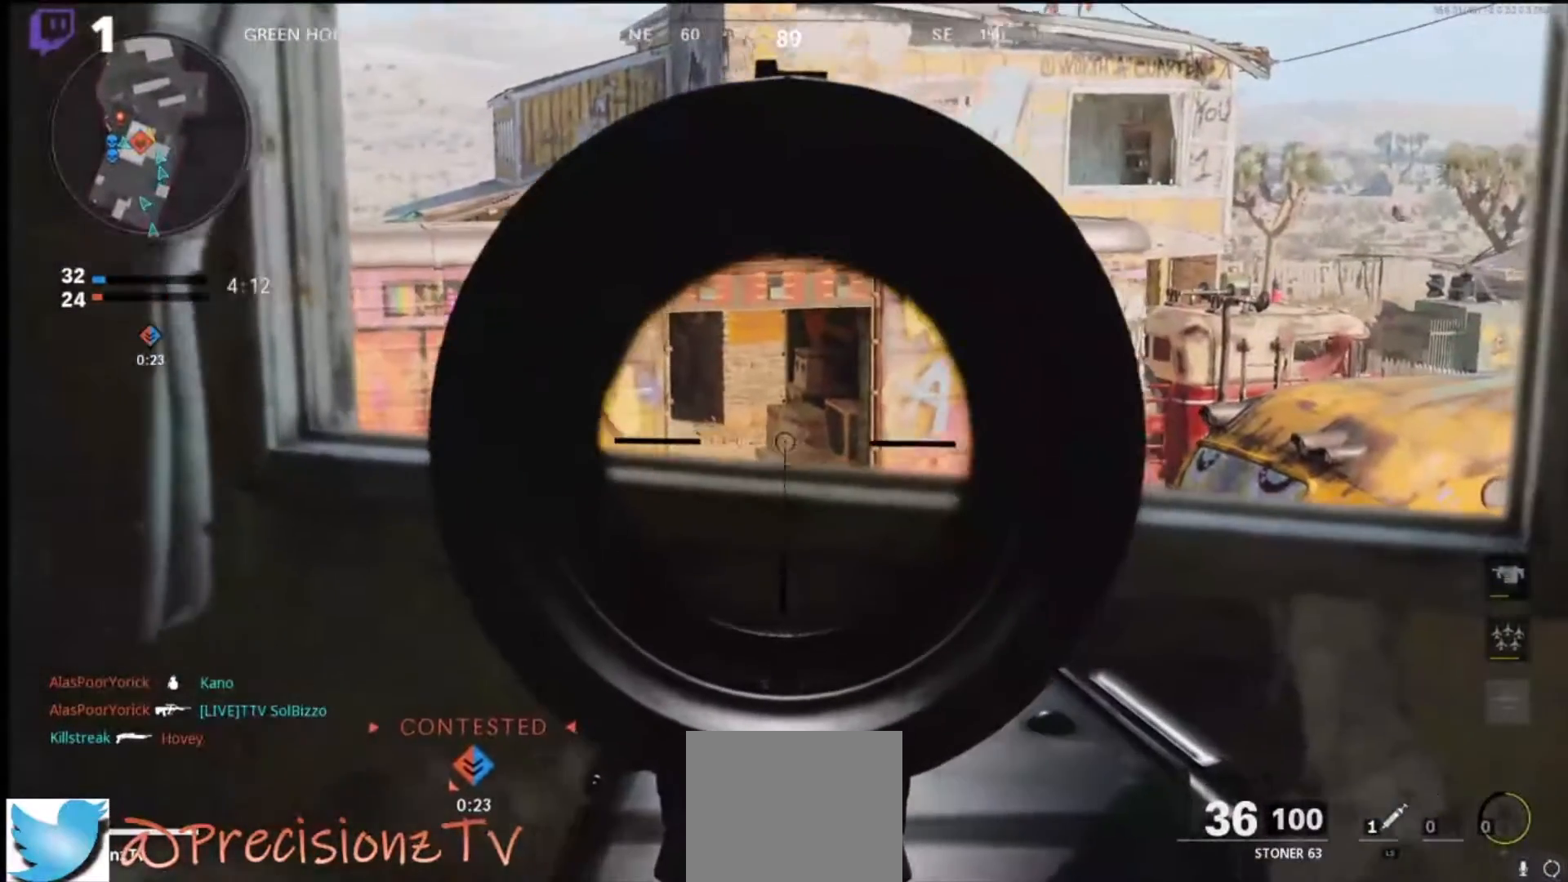
{"buttons": ["L1"], "left_stick": "right", "right_stick": "left", "events": [[333, "right_stick", "center"], [433, "right_stick", "left"], [500, "left_stick", "right"]]}
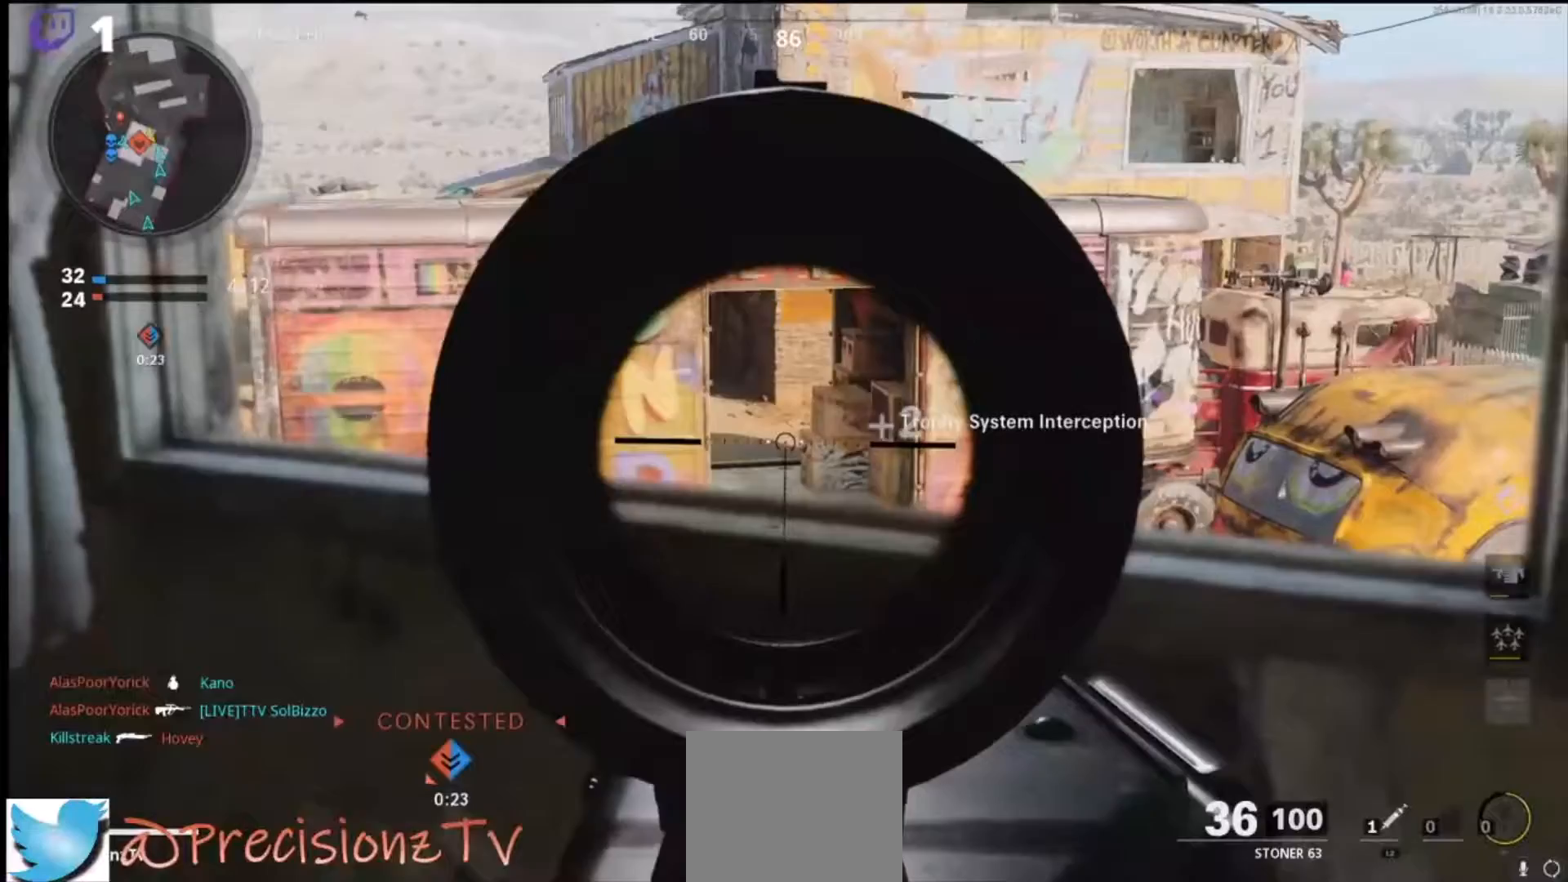
{"buttons": ["L3"], "left_stick": "up-left", "right_stick": "left", "events": [[33, "left_stick", "down-right"], [33, "right_stick", "center"], [100, "L1", "up"], [100, "left_stick", "down-left"], [100, "right_stick", "left"], [300, "left_stick", "left"], [400, "left_stick", "up-left"], [467, "L3", "down"]]}
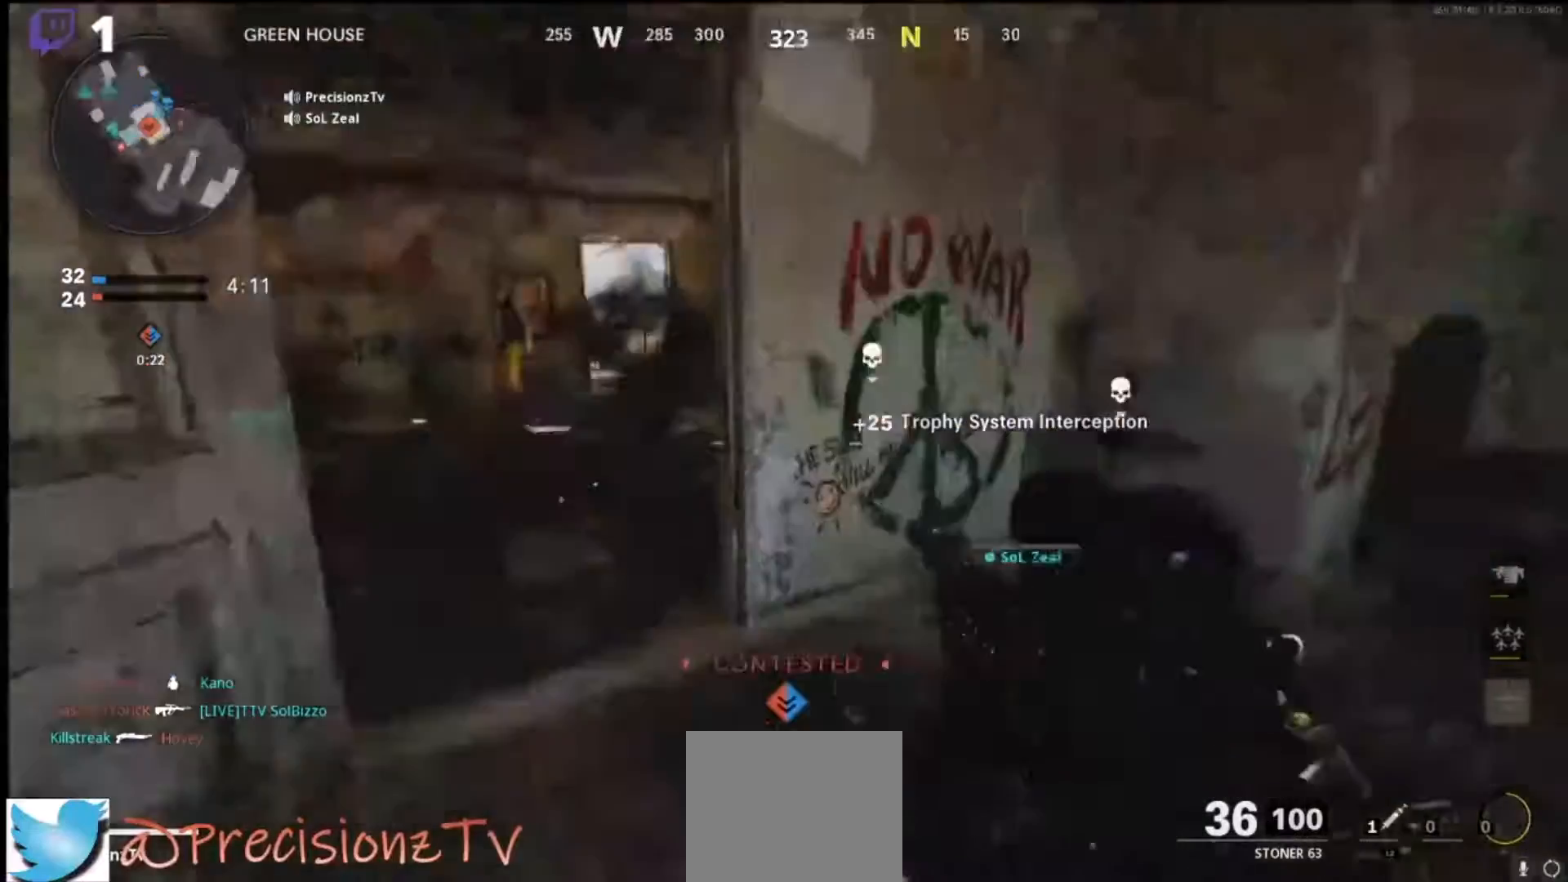
{"buttons": [], "left_stick": "up", "right_stick": "center", "events": [[100, "L3", "up"], [100, "left_stick", "up"], [100, "right_stick", "center"], [233, "right_stick", "right"], [433, "right_stick", "center"]]}
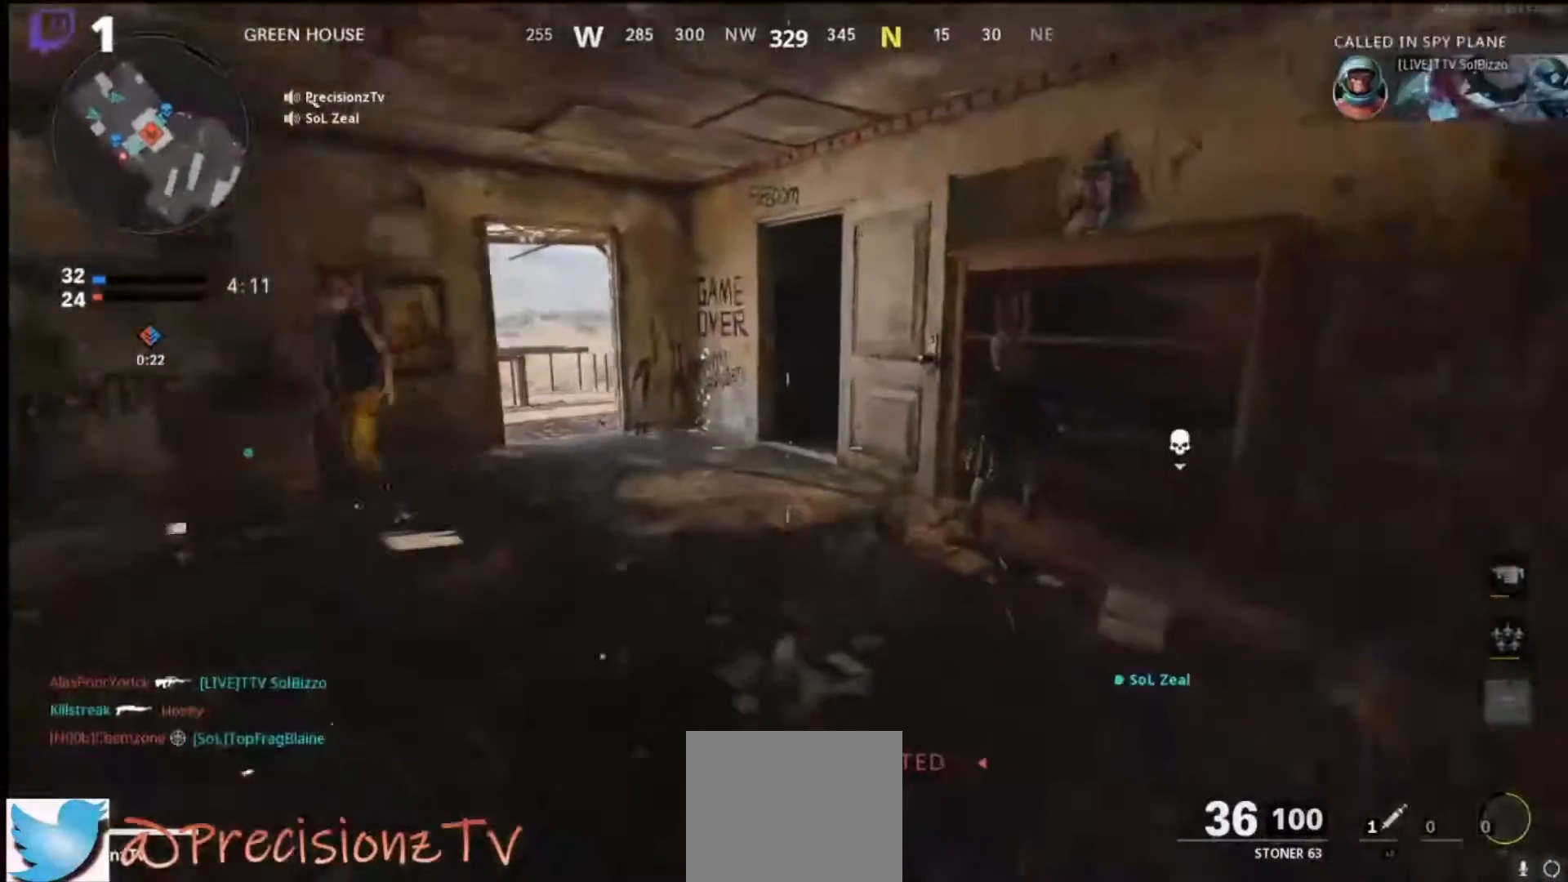
{"buttons": [], "left_stick": "up", "right_stick": "center", "events": []}
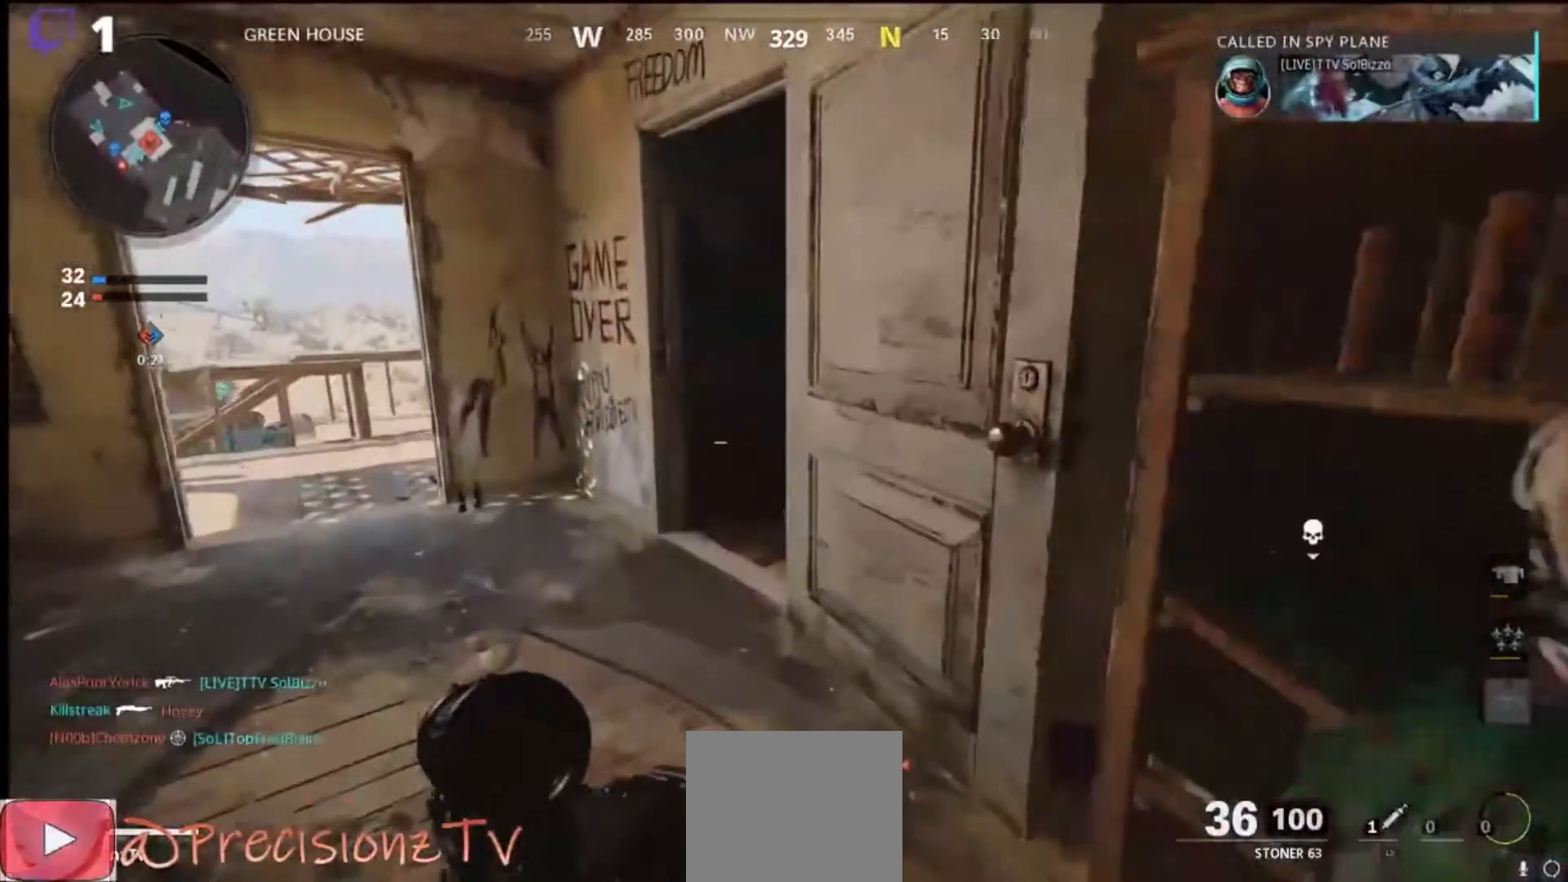
{"buttons": [], "left_stick": "up-left", "right_stick": "right", "events": [[267, "right_stick", "right"], [500, "left_stick", "up-left"]]}
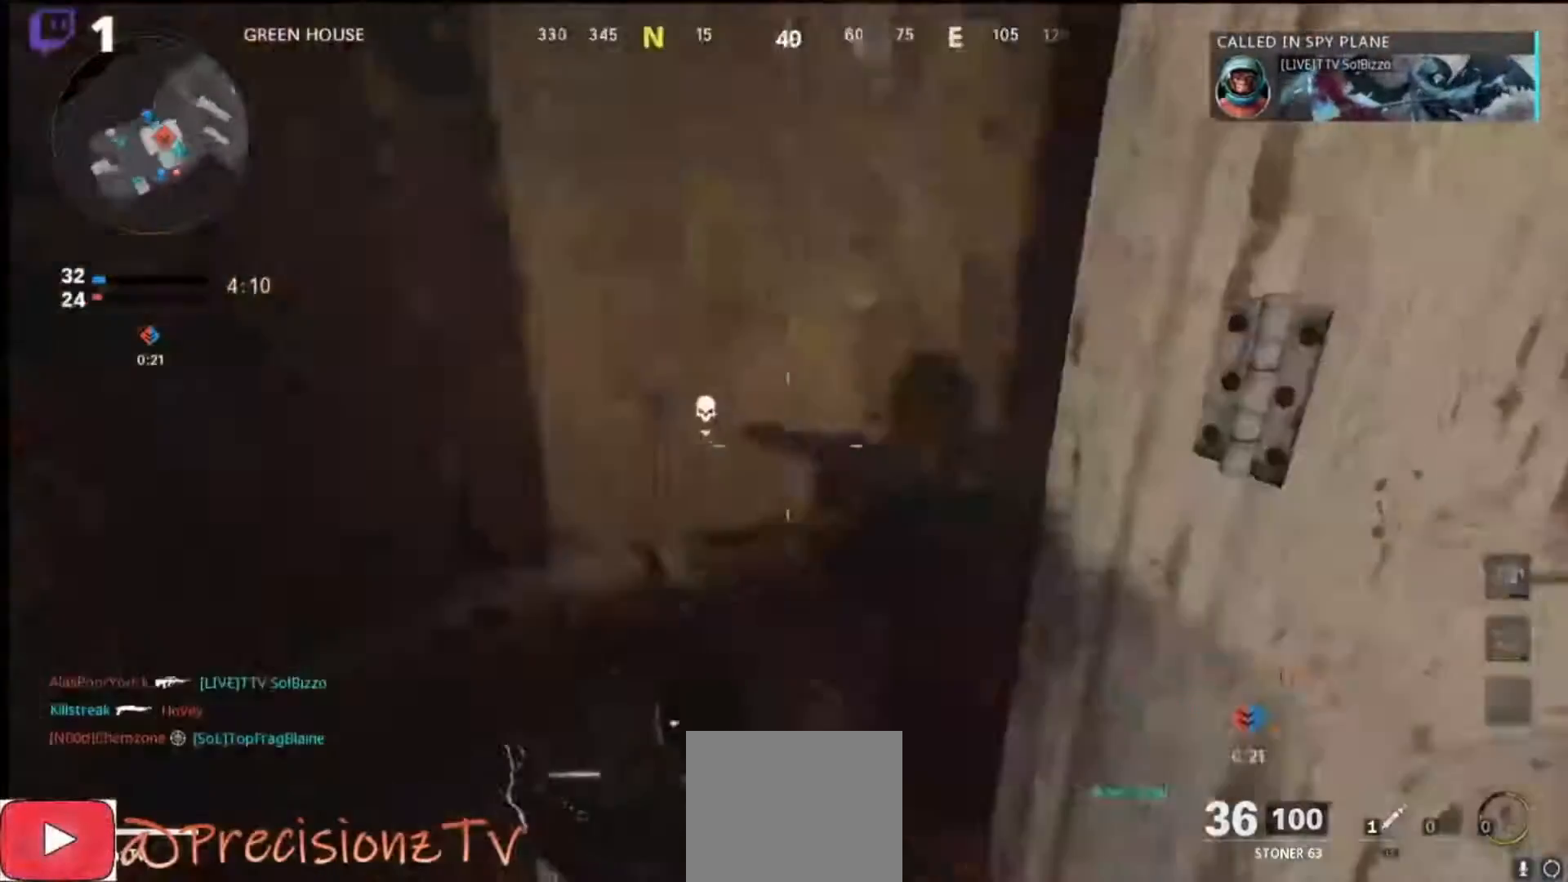
{"buttons": ["L1"], "left_stick": "left", "right_stick": "up-right", "events": [[33, "left_stick", "left"], [200, "right_stick", "center"], [233, "R3", "down"], [333, "R3", "up"], [400, "right_stick", "up-right"], [433, "L1", "down"]]}
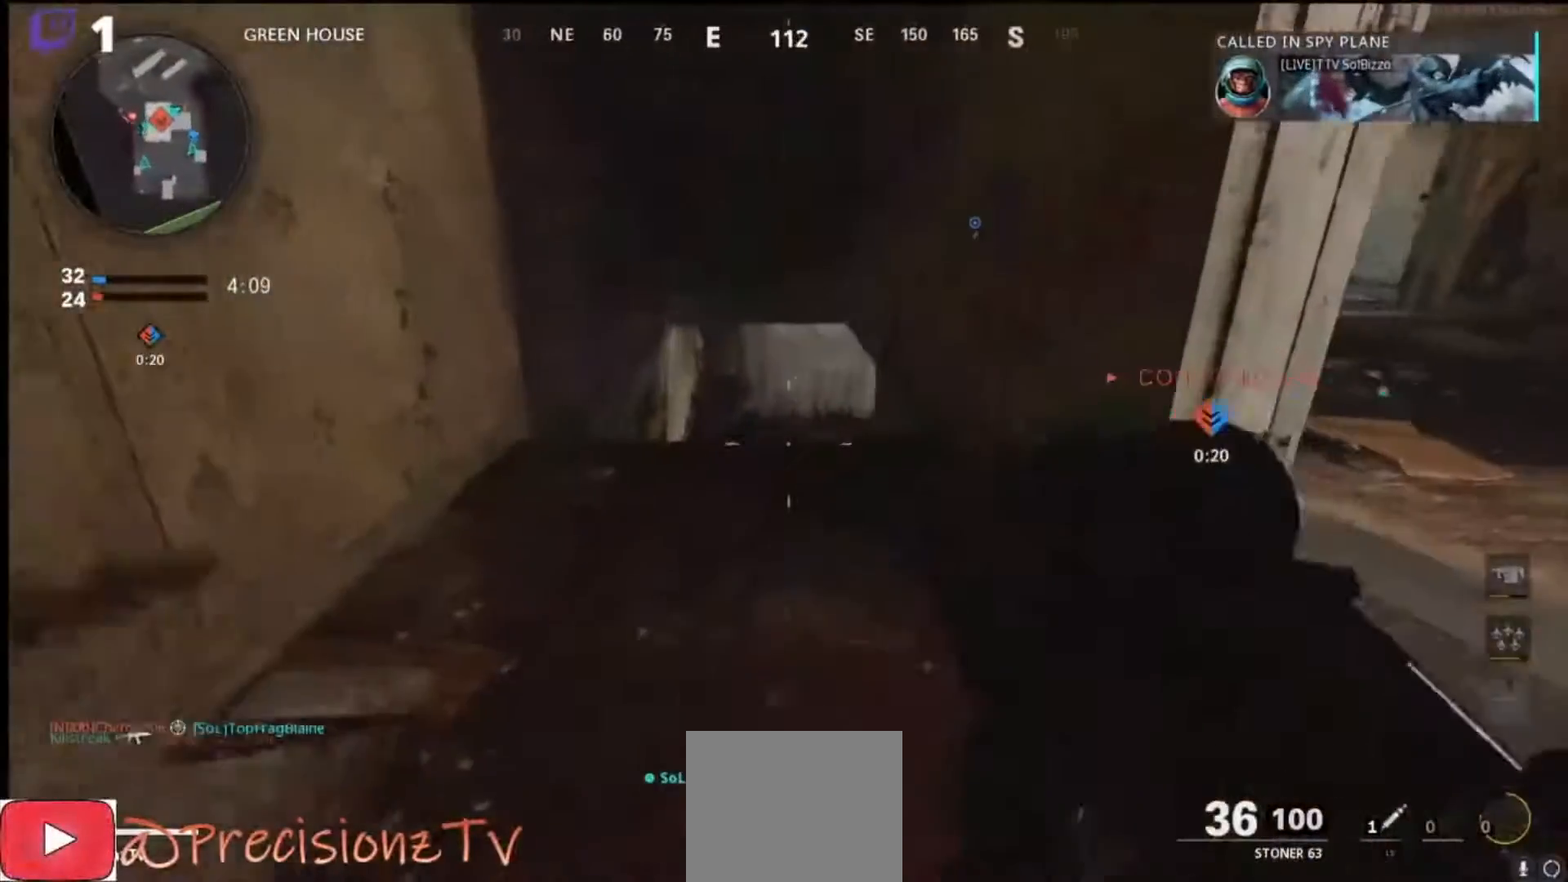
{"buttons": ["L1"], "left_stick": "up-left", "right_stick": "center", "events": [[400, "left_stick", "up-left"], [467, "right_stick", "center"]]}
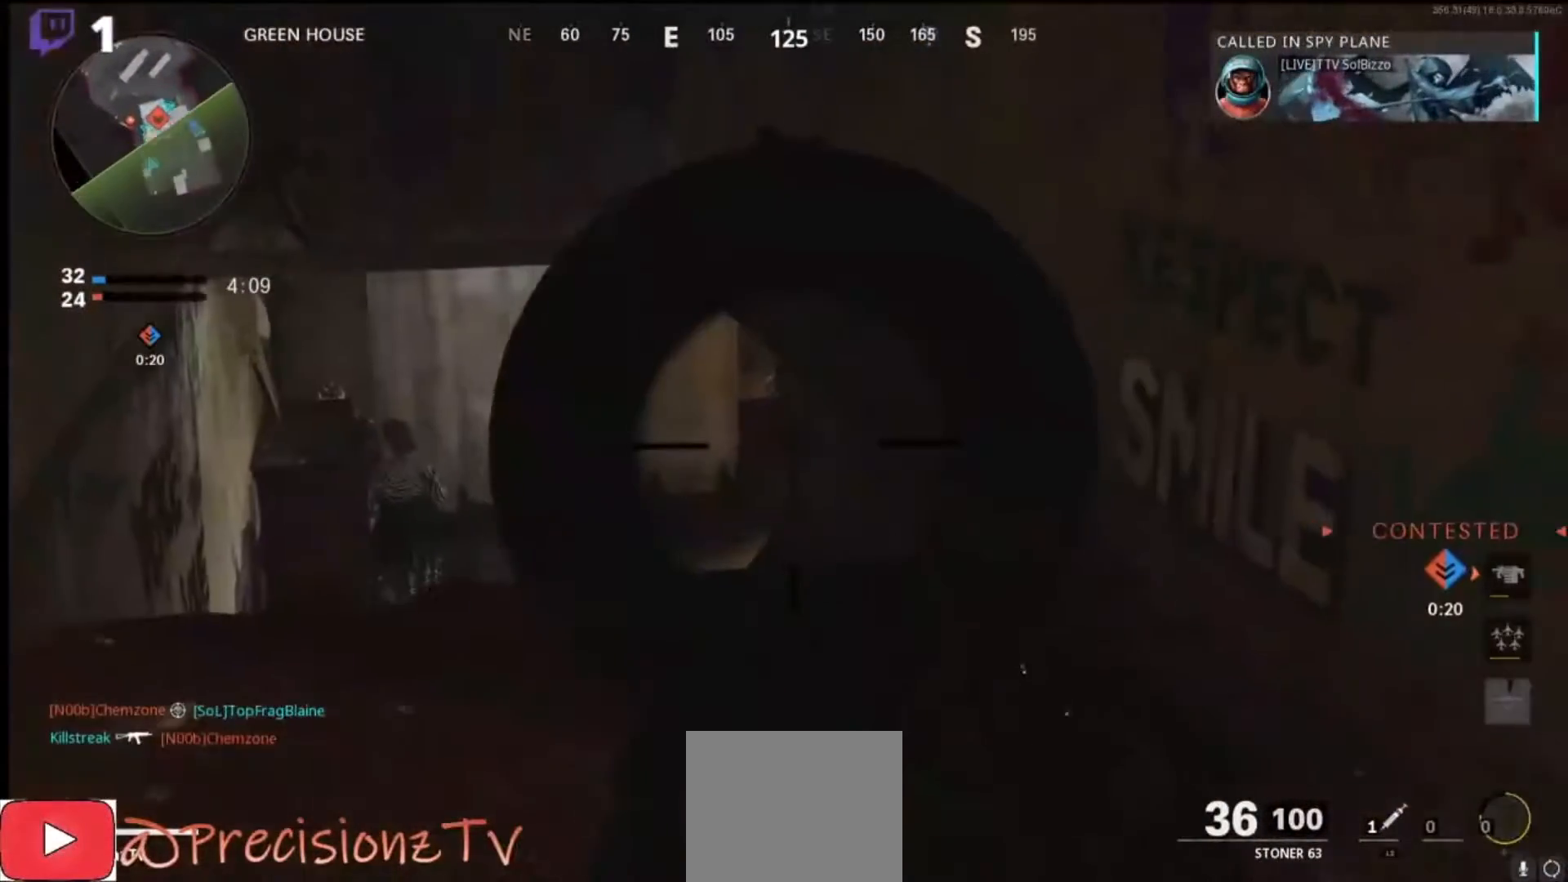
{"buttons": ["L1"], "left_stick": "up-left", "right_stick": "right", "events": [[133, "right_stick", "right"]]}
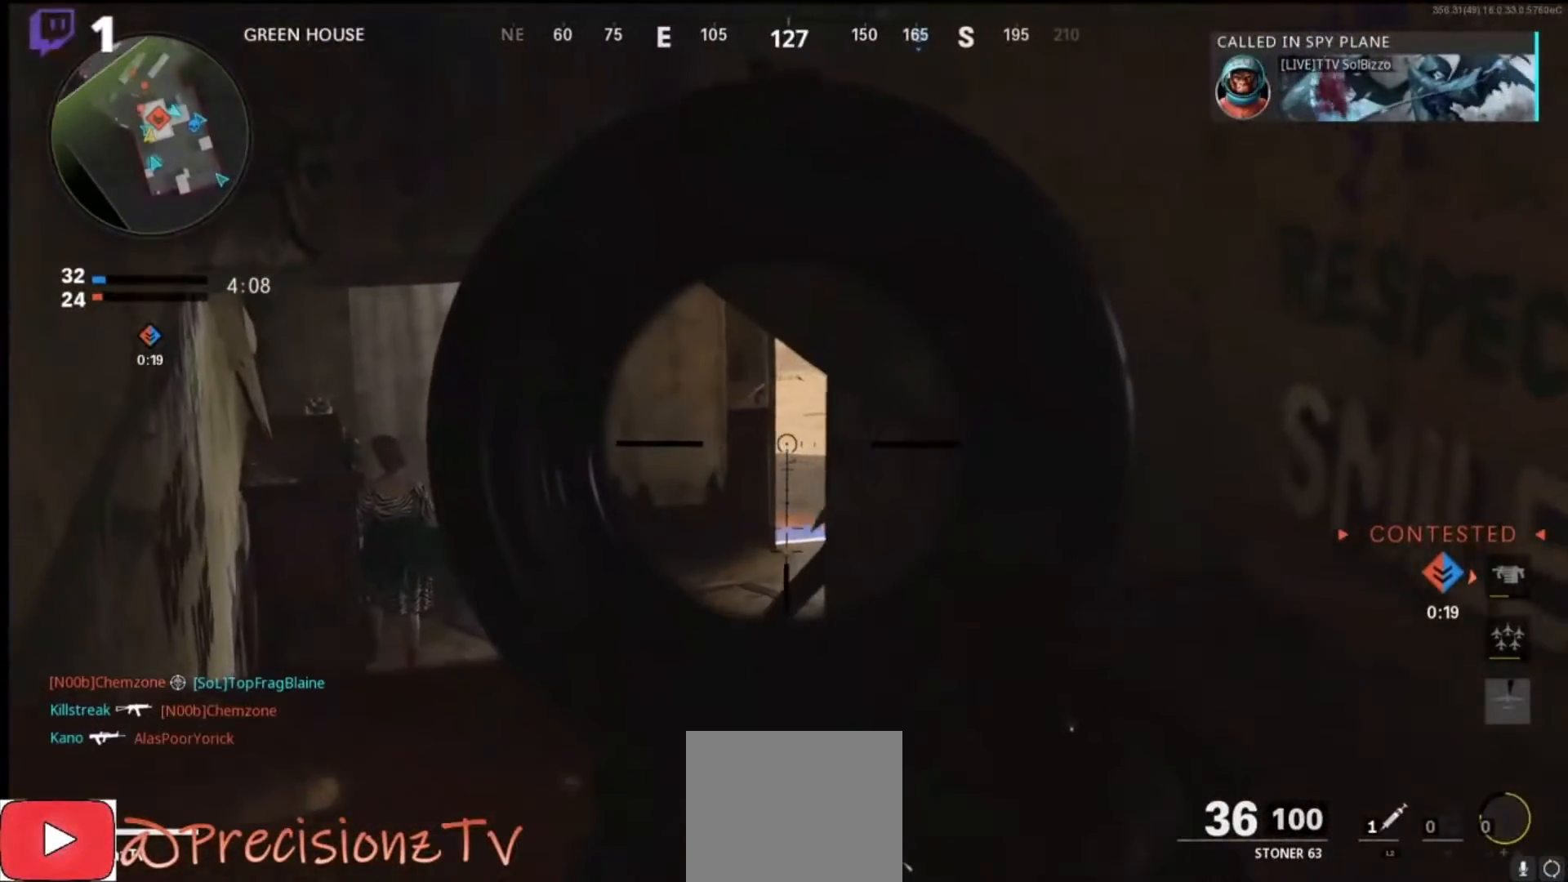
{"buttons": ["L1"], "left_stick": "up-left", "right_stick": "down-right", "events": [[100, "right_stick", "down-right"]]}
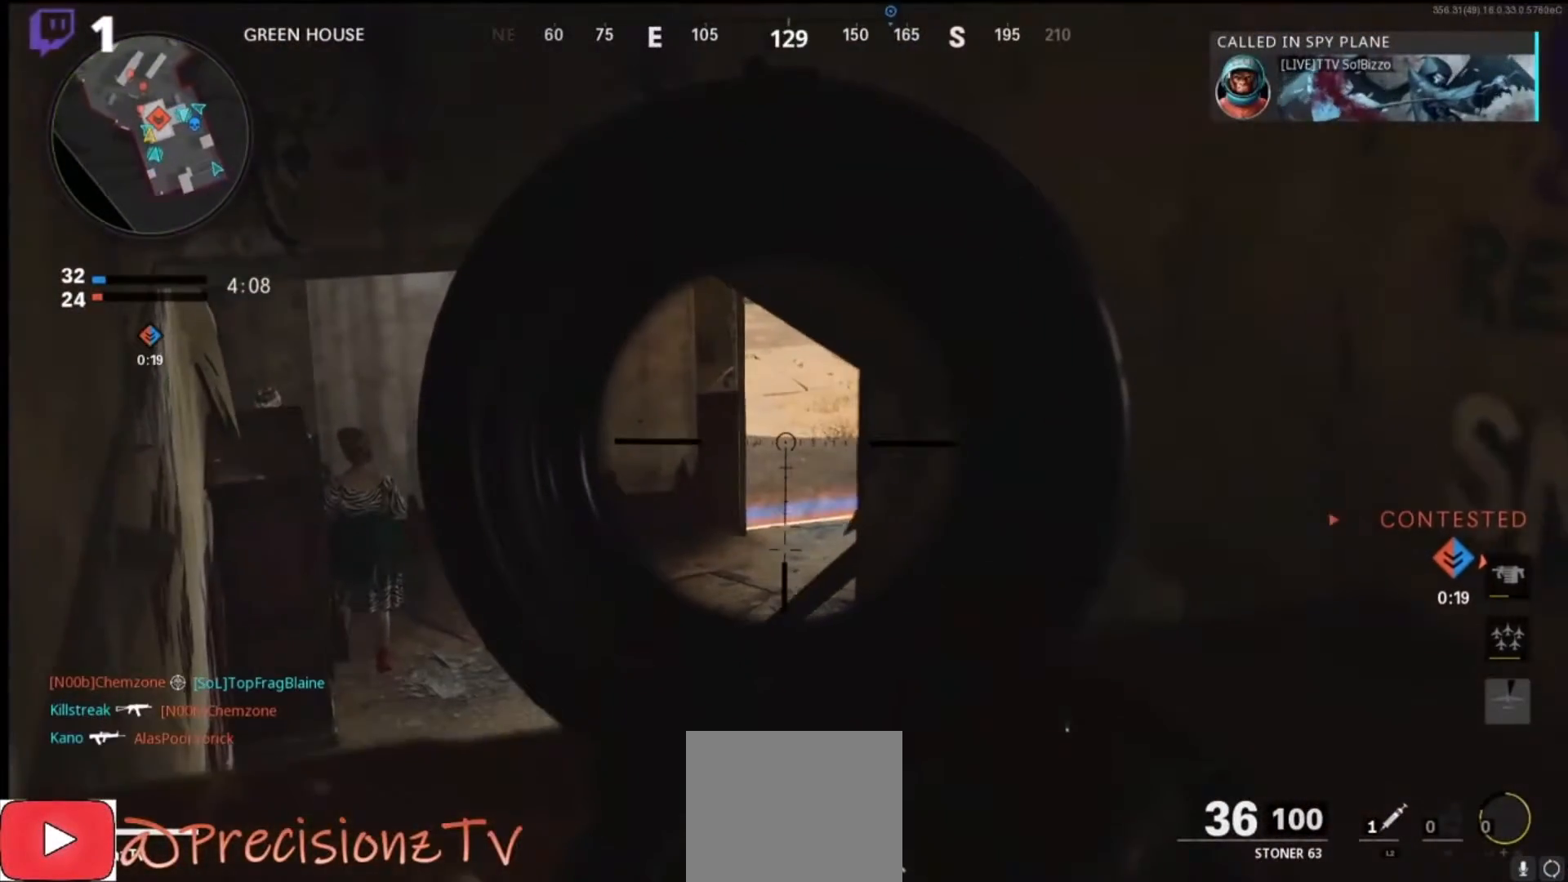
{"buttons": ["L1", "R1"], "left_stick": "center", "right_stick": "up", "events": [[400, "right_stick", "center"], [433, "left_stick", "center"], [467, "R1", "down"], [467, "right_stick", "up"]]}
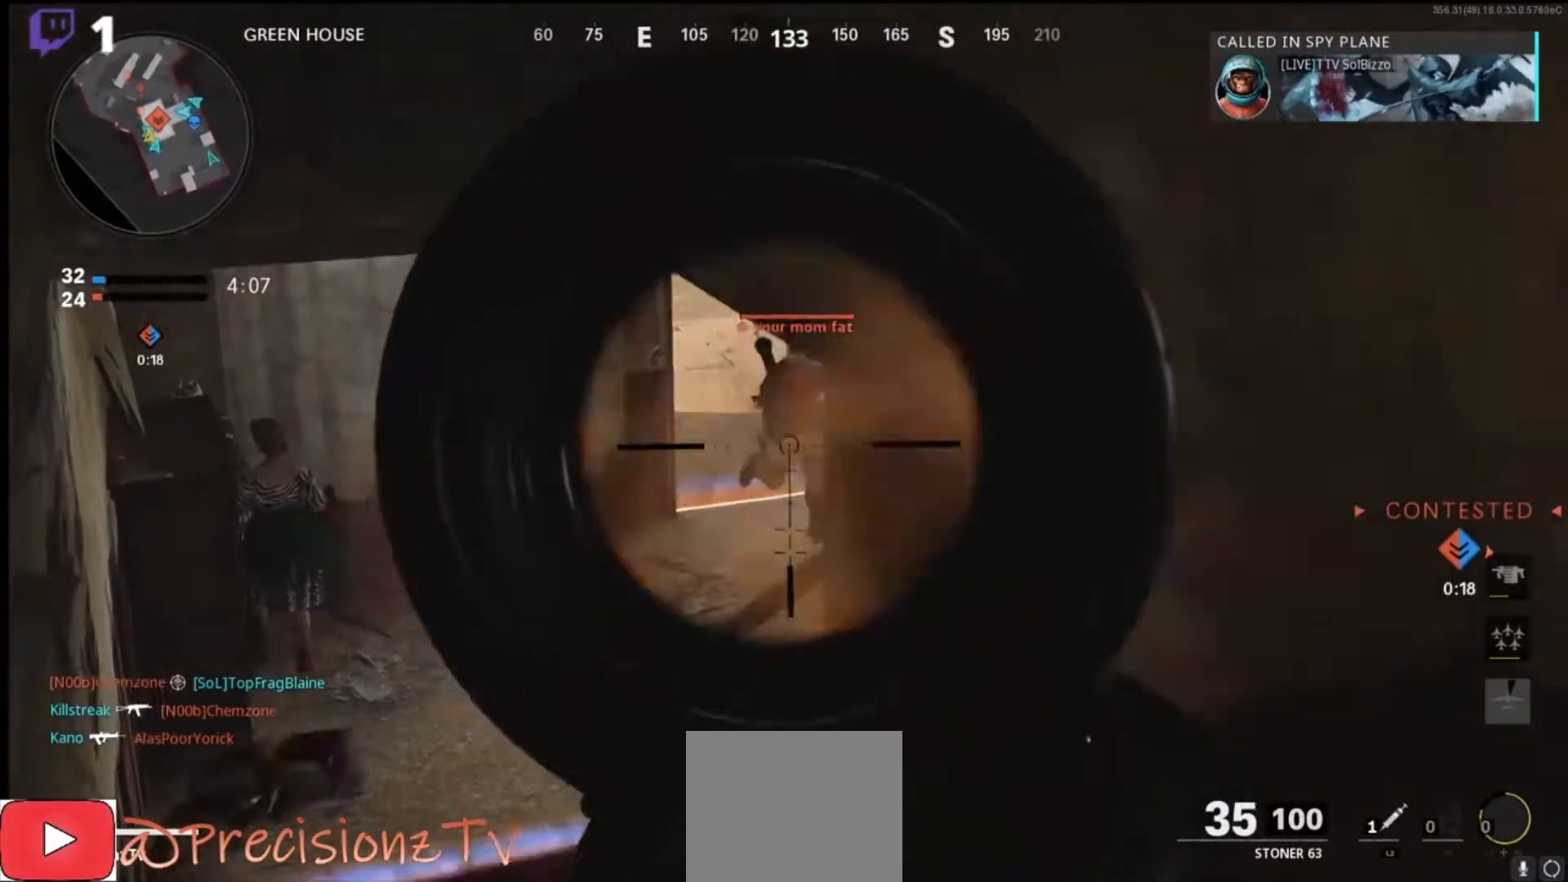
{"buttons": ["L1"], "left_stick": "down-right", "right_stick": "center", "events": [[67, "left_stick", "right"], [133, "left_stick", "up-right"], [133, "right_stick", "center"], [200, "right_stick", "down-left"], [300, "left_stick", "right"], [367, "R1", "up"], [433, "left_stick", "down-right"], [500, "right_stick", "center"]]}
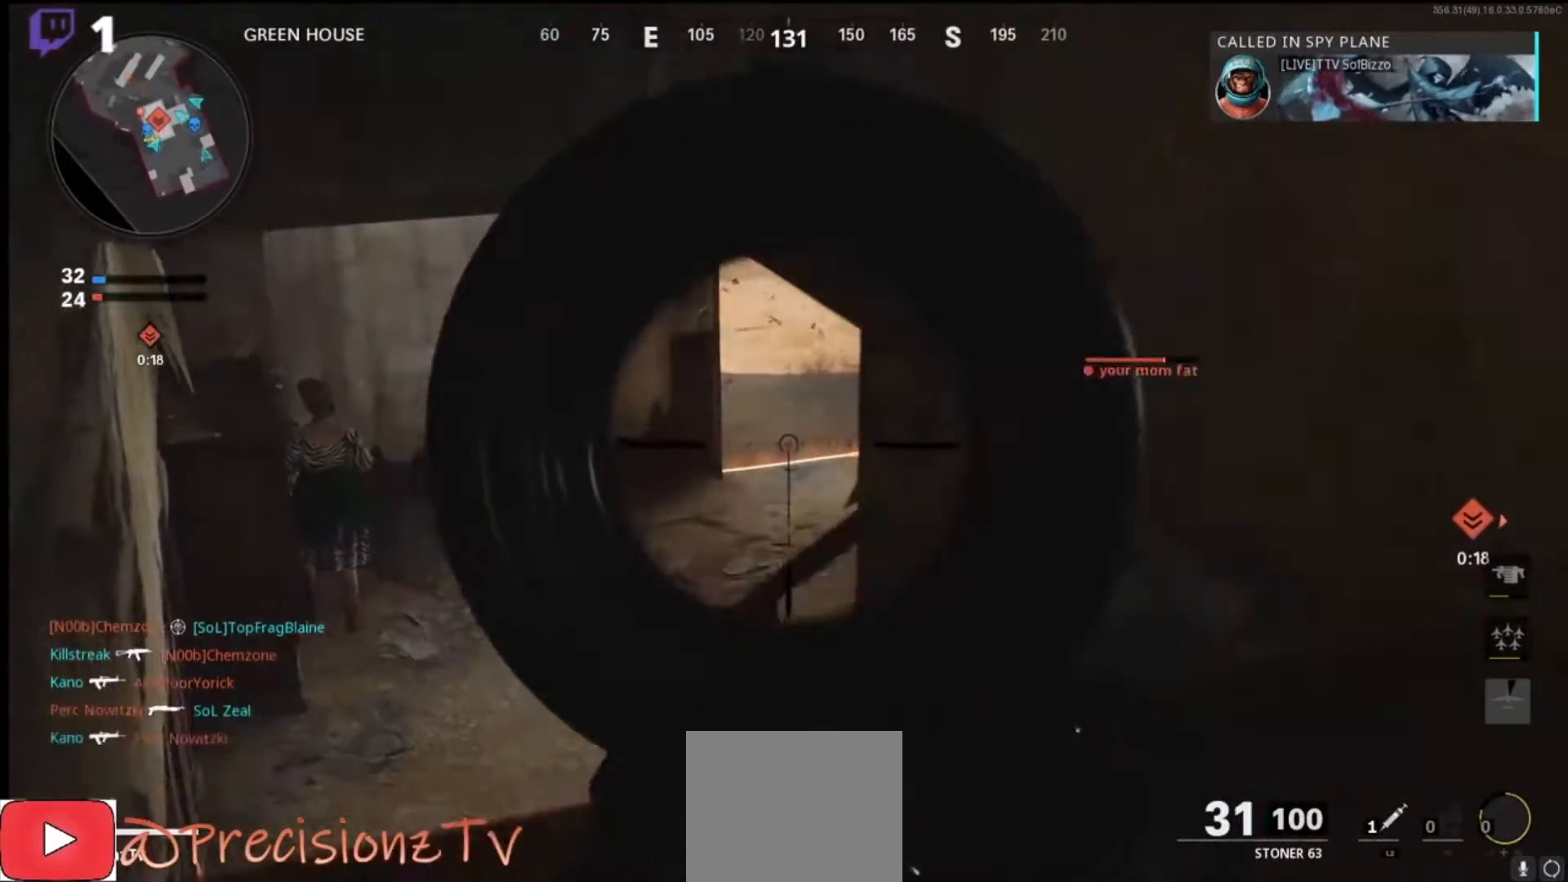
{"buttons": [], "left_stick": "right", "right_stick": "down-left", "events": [[100, "left_stick", "up-right"], [167, "left_stick", "up"], [400, "left_stick", "right"], [433, "right_stick", "down-left"], [467, "L1", "up"]]}
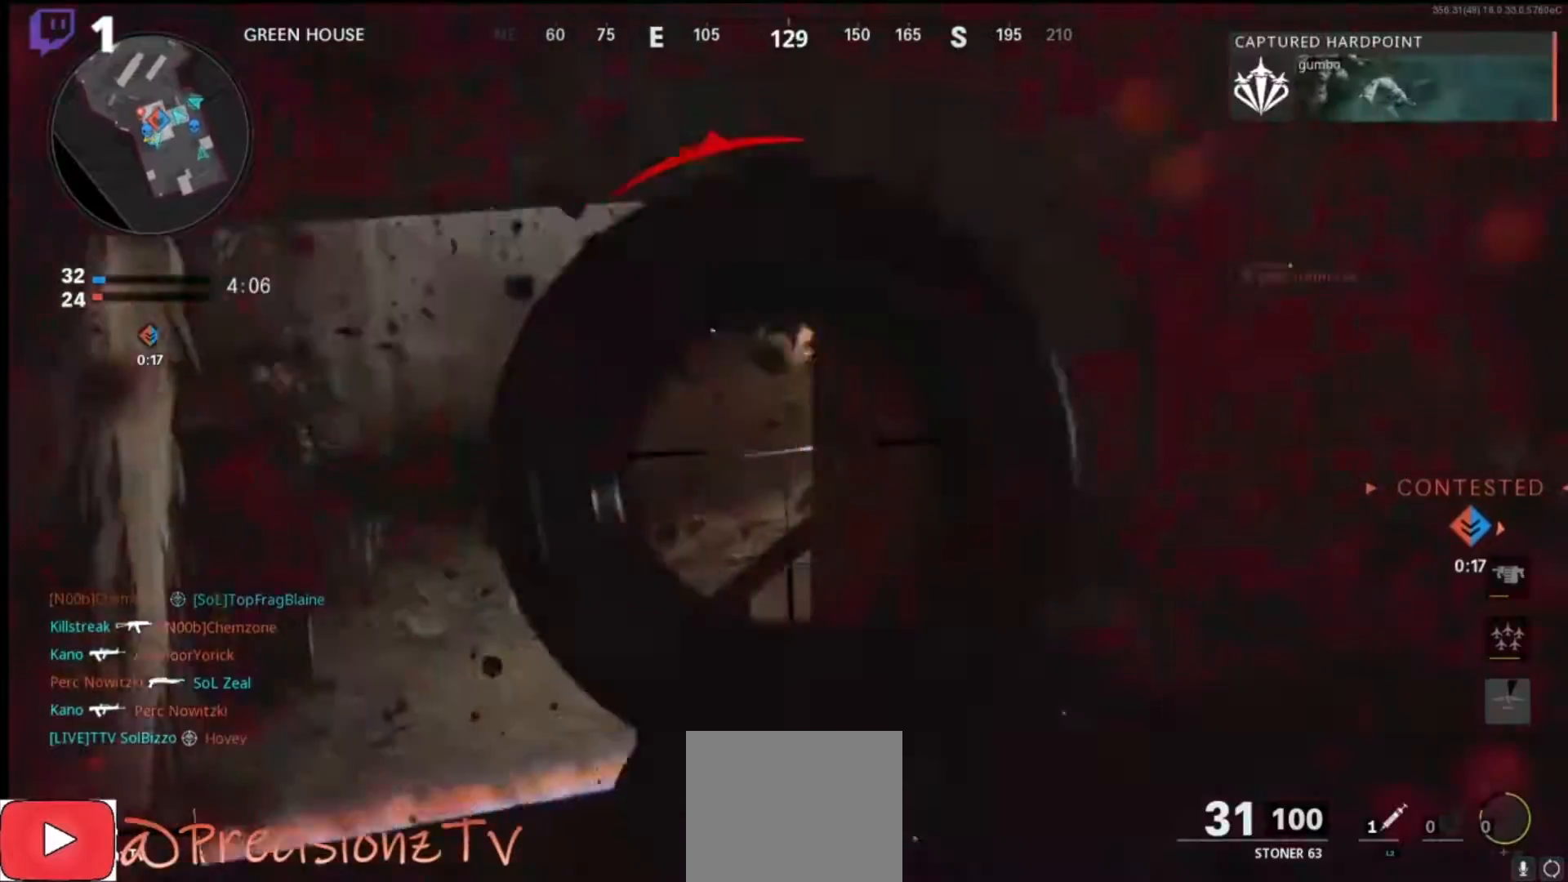
{"buttons": [], "left_stick": "up-right", "right_stick": "center", "events": [[33, "left_stick", "down-right"], [33, "right_stick", "center"], [100, "right_stick", "right"], [233, "L3", "down"], [233, "left_stick", "up-right"], [367, "L3", "up"], [367, "right_stick", "center"]]}
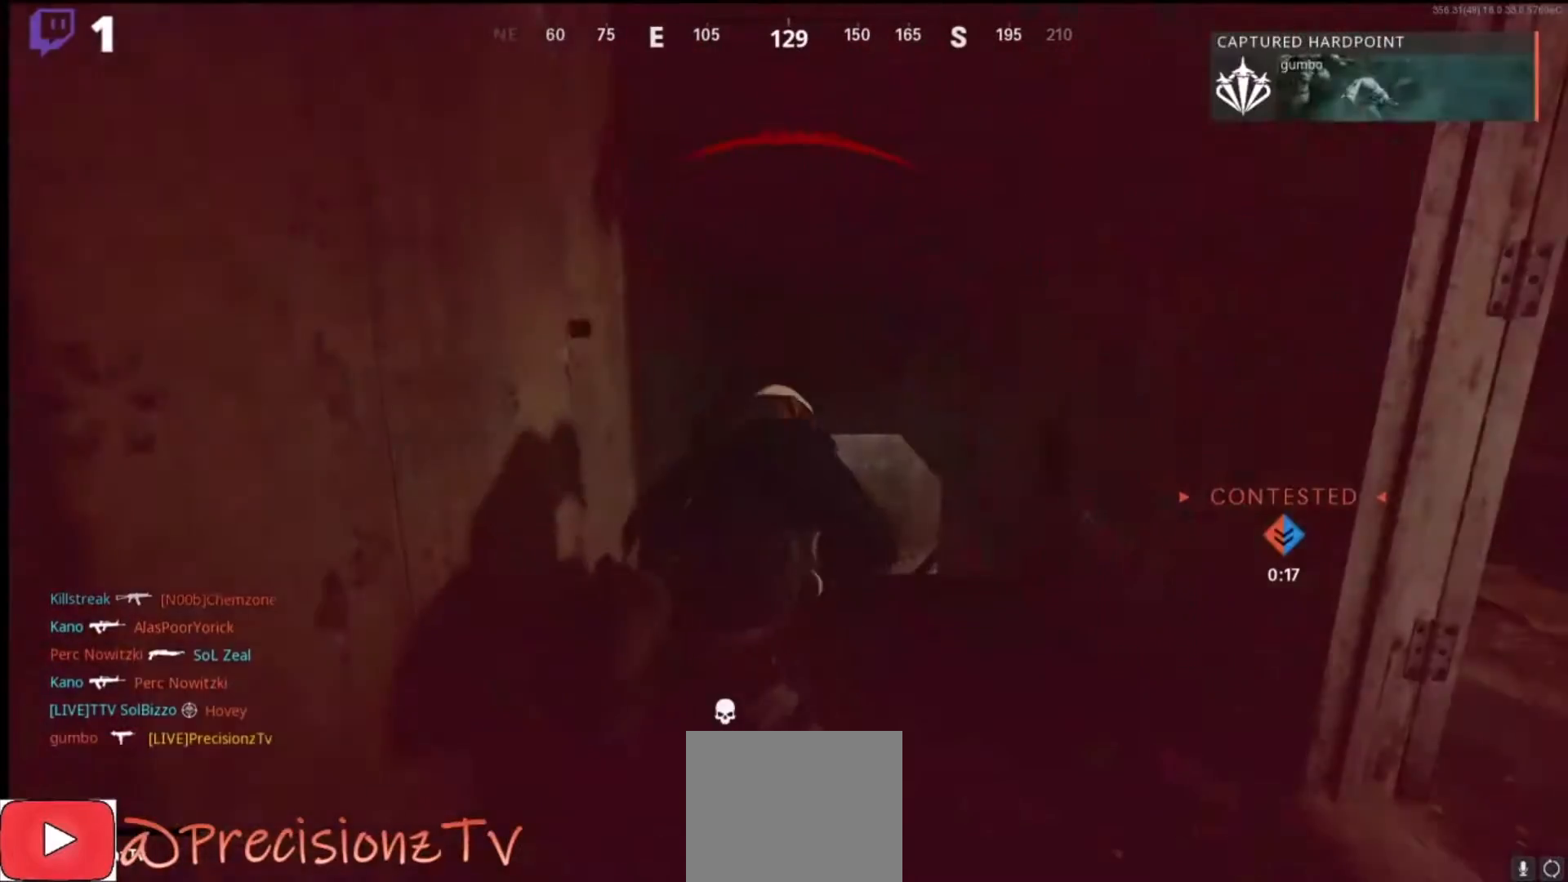
{"buttons": [], "left_stick": "center", "right_stick": "center", "events": [[33, "left_stick", "center"]]}
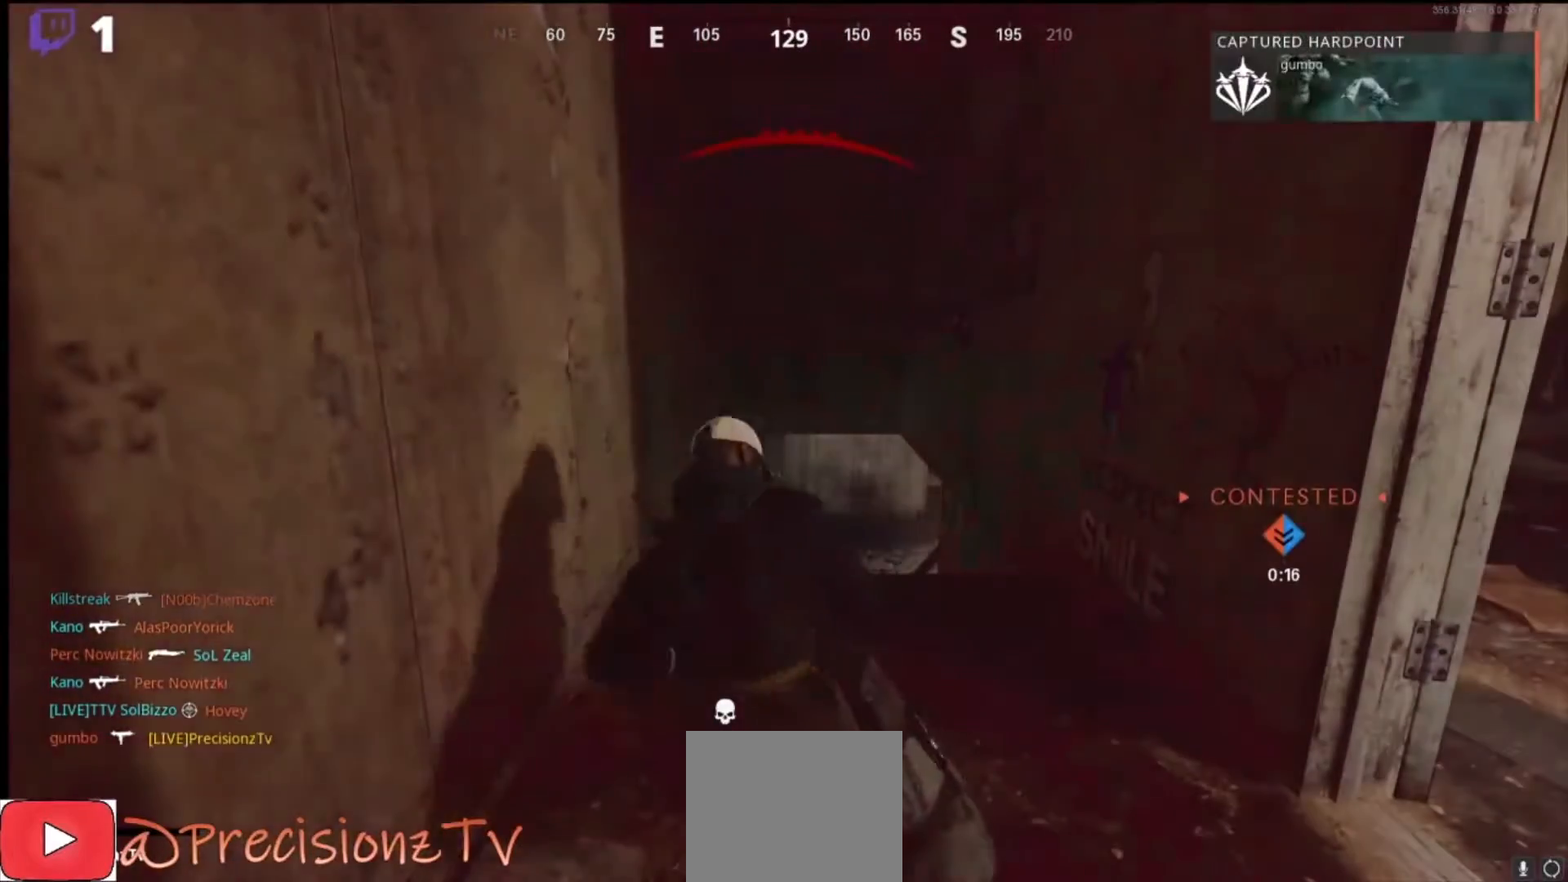
{"buttons": [], "left_stick": "center", "right_stick": "center", "events": []}
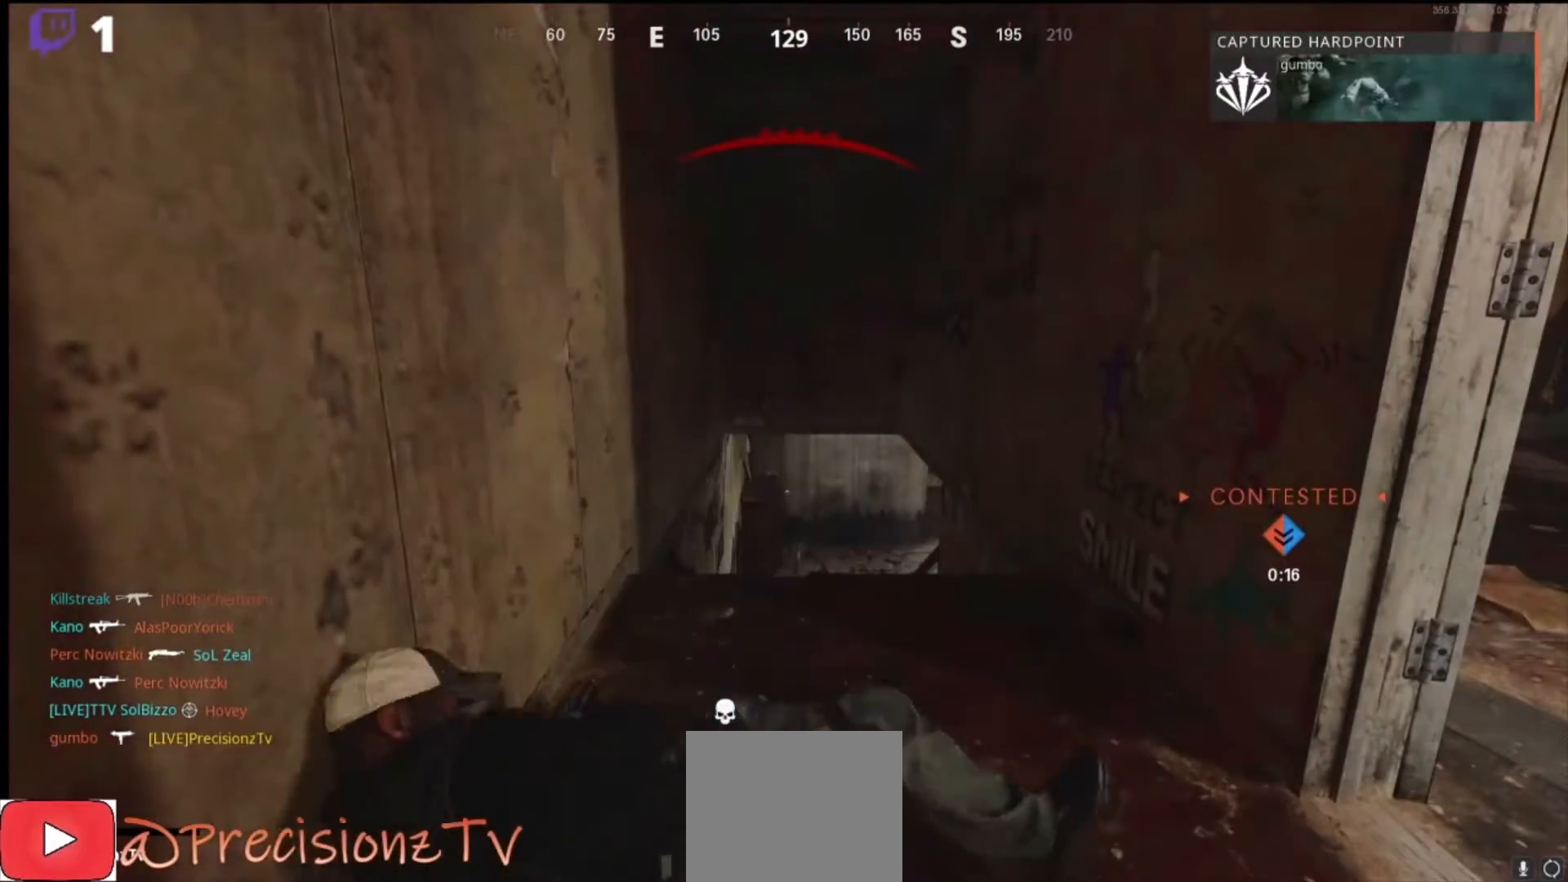
{"buttons": [], "left_stick": "center", "right_stick": "center", "events": []}
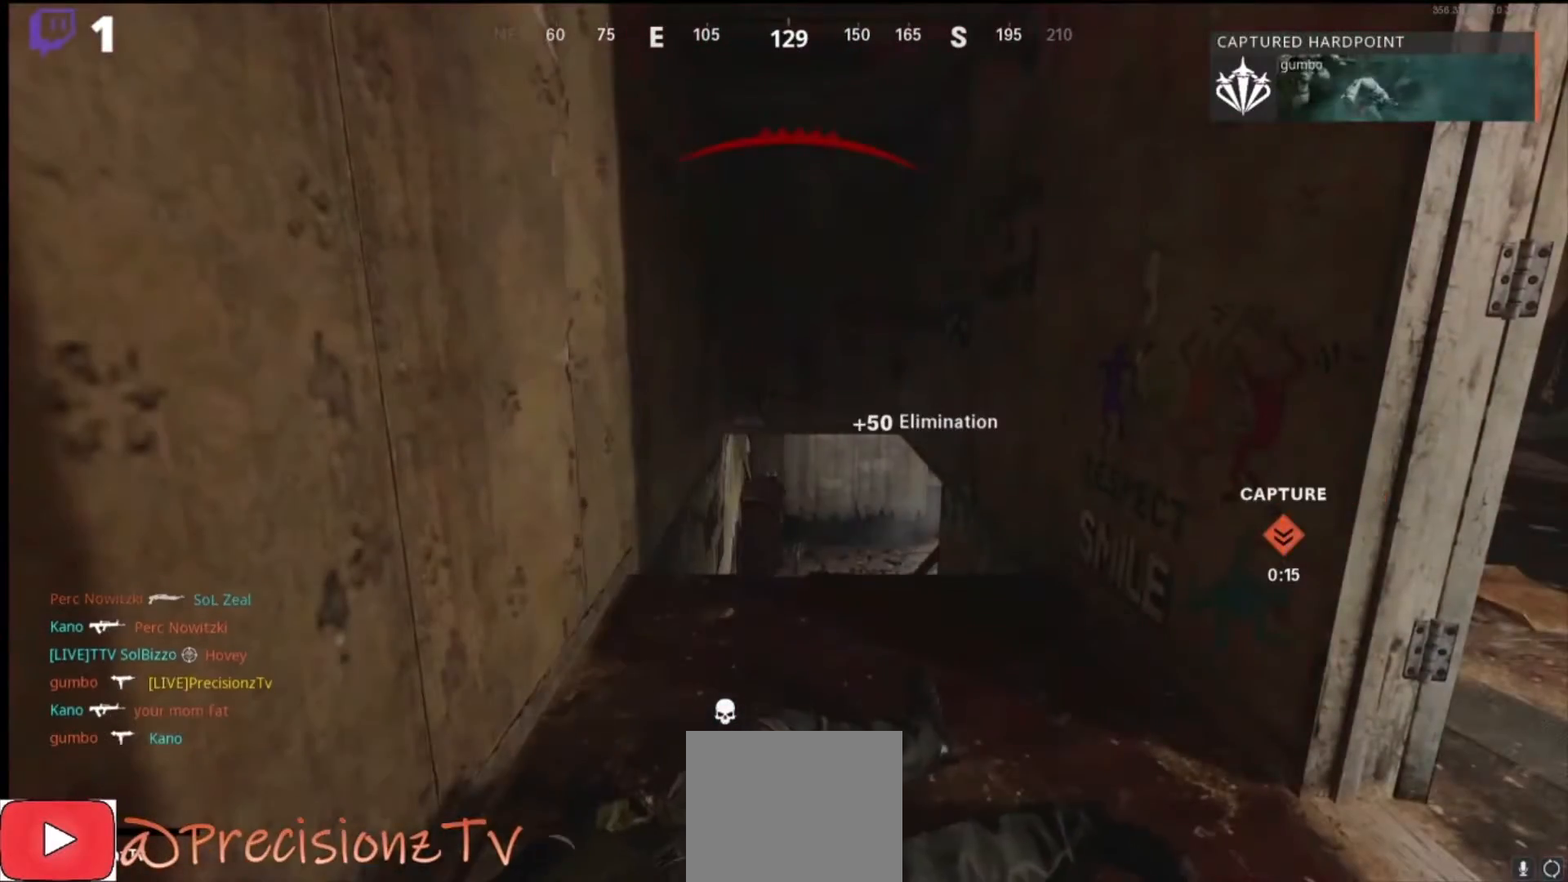
{"buttons": [], "left_stick": "up", "right_stick": "center", "events": [[333, "SQUARE", "down"], [367, "left_stick", "up"], [467, "SQUARE", "up"]]}
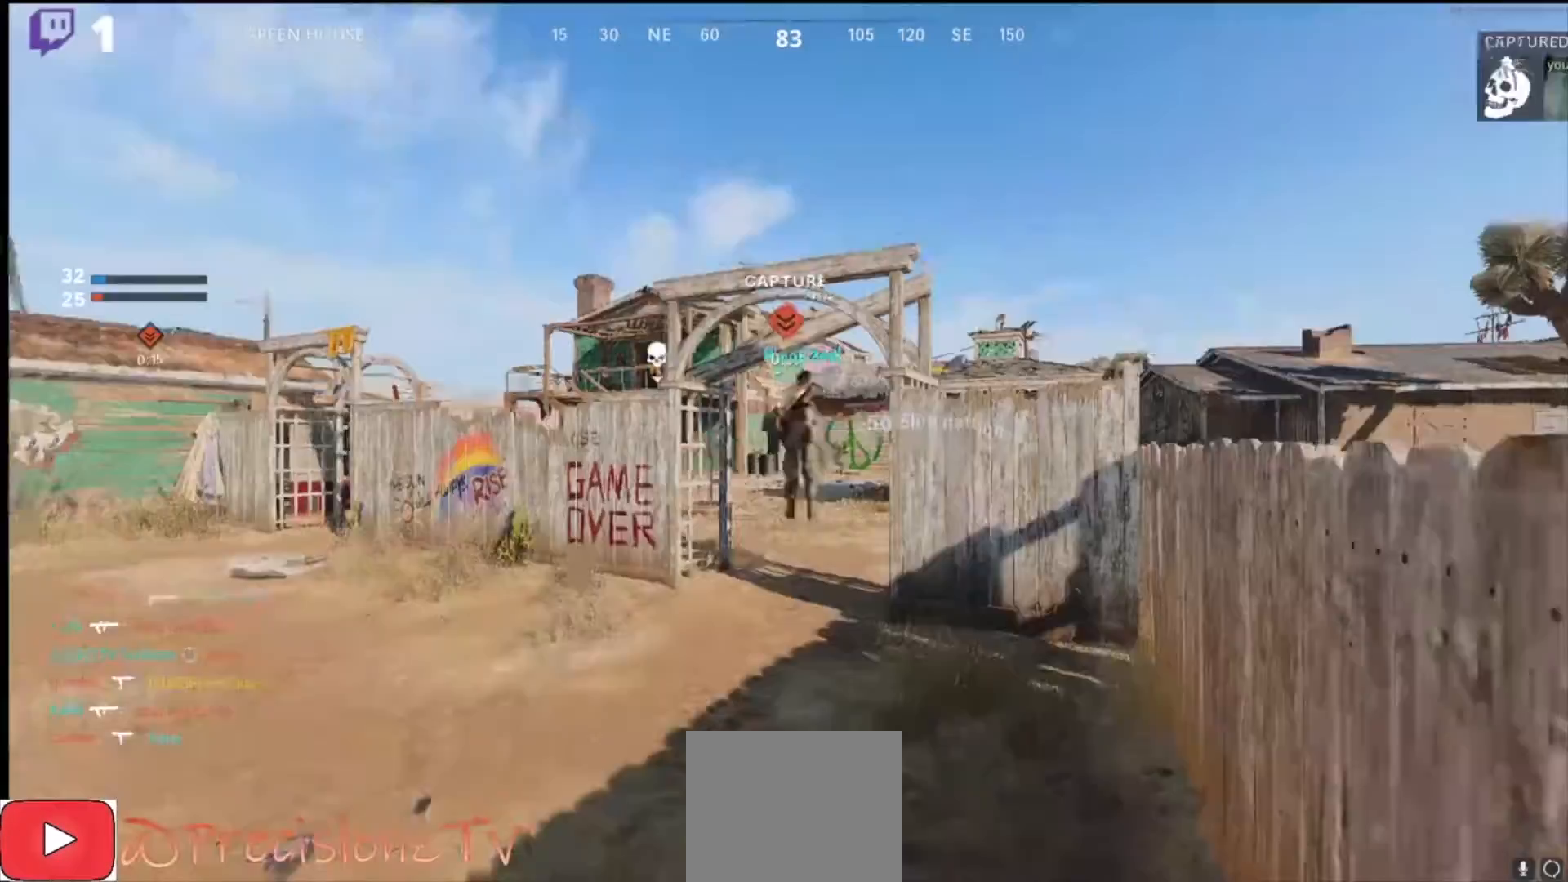
{"buttons": [], "left_stick": "up", "right_stick": "center", "events": [[33, "SQUARE", "down"], [133, "SQUARE", "up"], [200, "L3", "down"], [333, "L3", "up"]]}
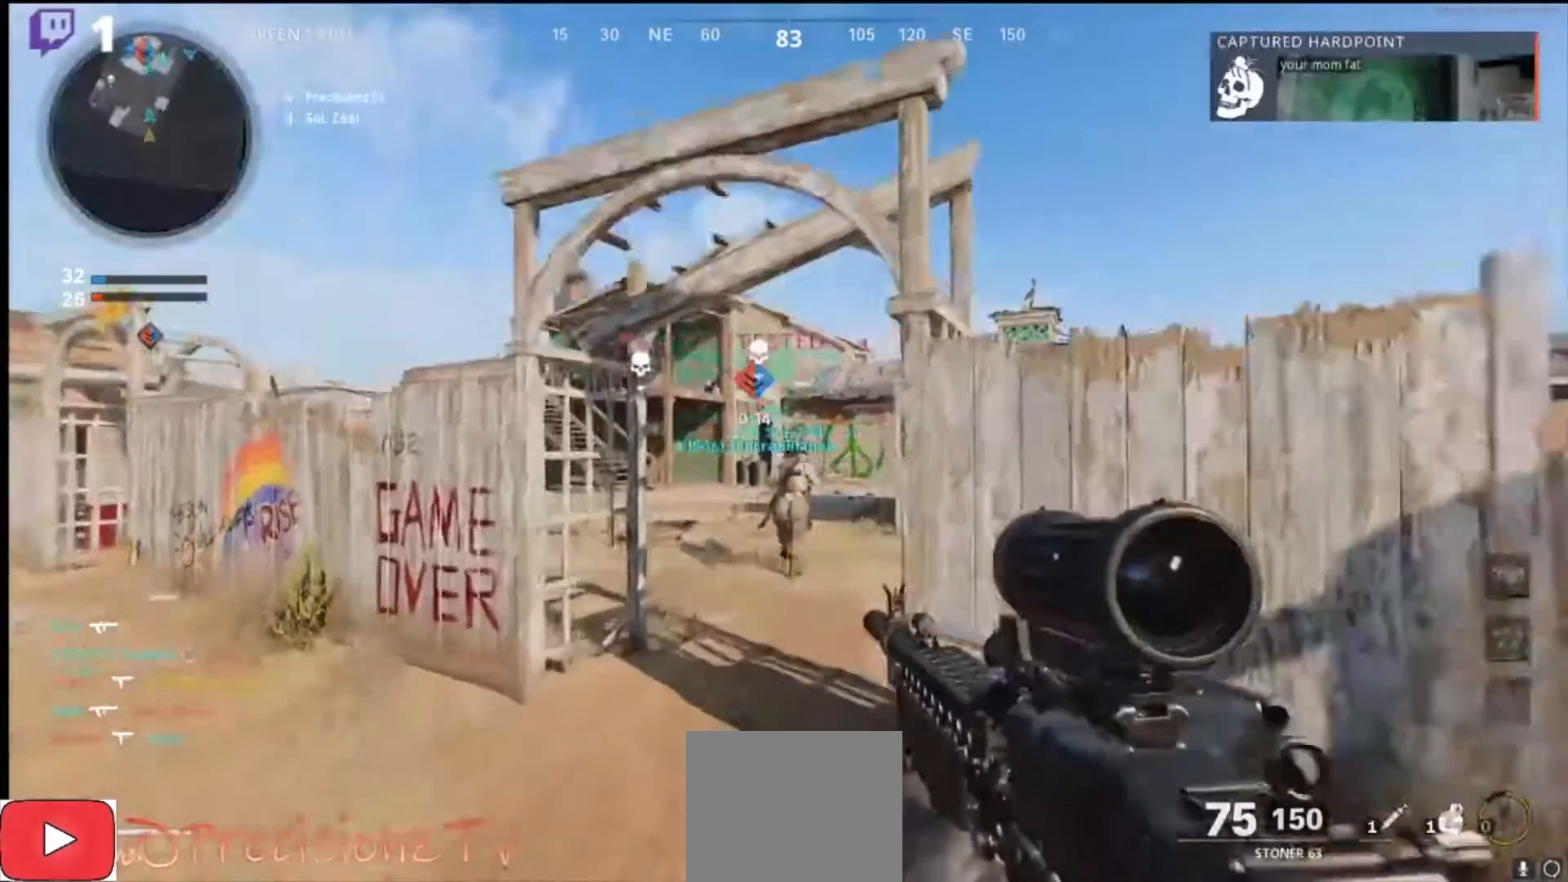
{"buttons": ["R1", "R2"], "left_stick": "up", "right_stick": "center", "events": [[433, "R2", "down"], [467, "R1", "down"]]}
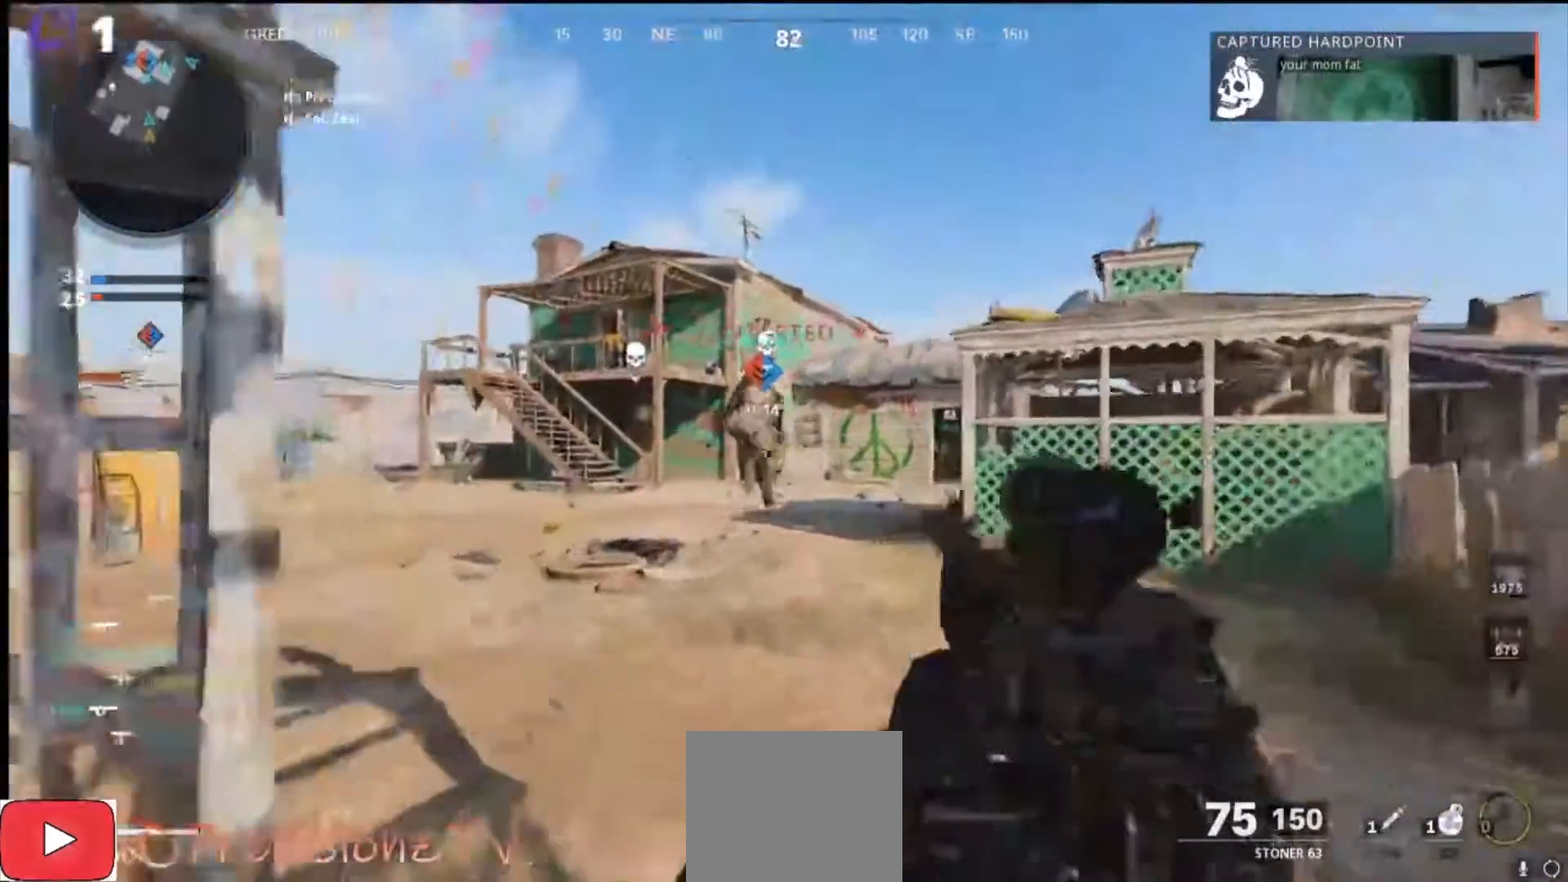
{"buttons": ["R1", "R2"], "left_stick": "up", "right_stick": "center", "events": []}
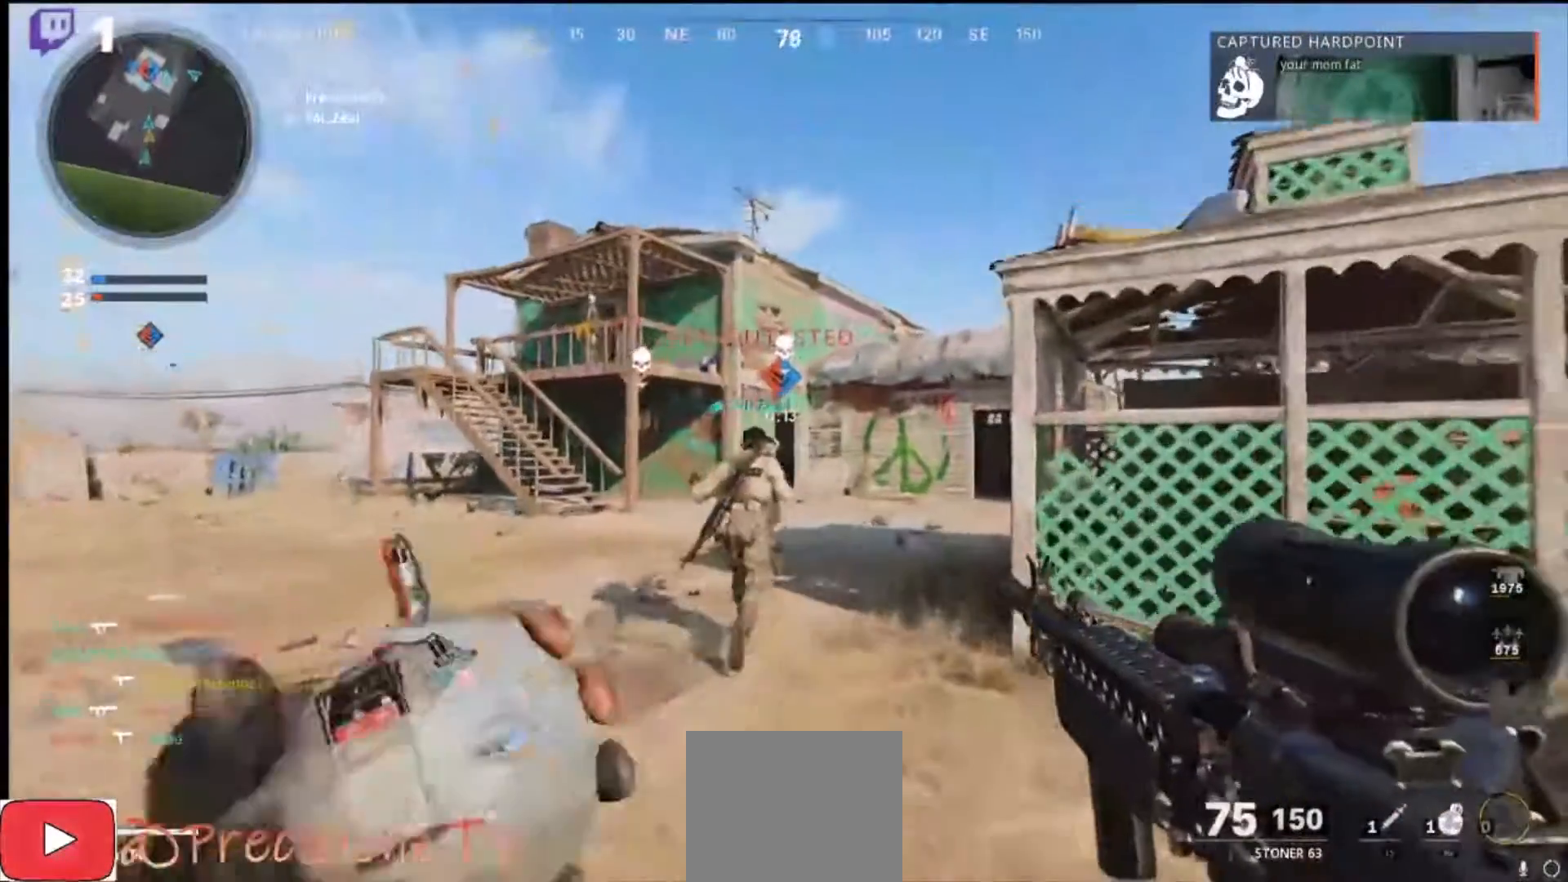
{"buttons": [], "left_stick": "up", "right_stick": "center", "events": [[400, "R1", "up"], [400, "R2", "up"]]}
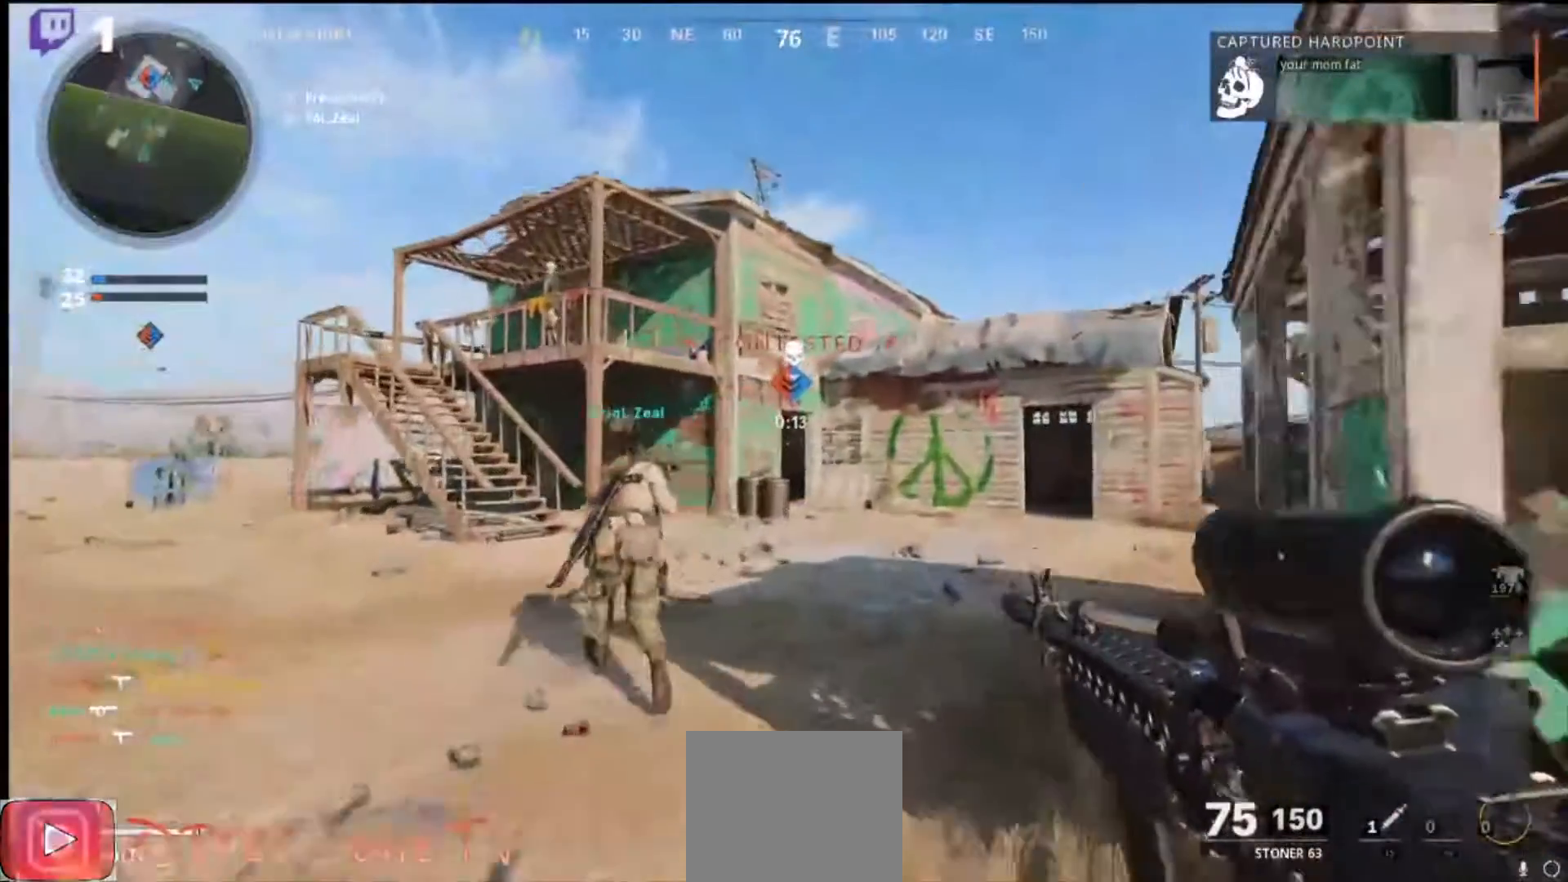
{"buttons": [], "left_stick": "up", "right_stick": "center", "events": [[267, "right_stick", "down-left"], [433, "right_stick", "center"]]}
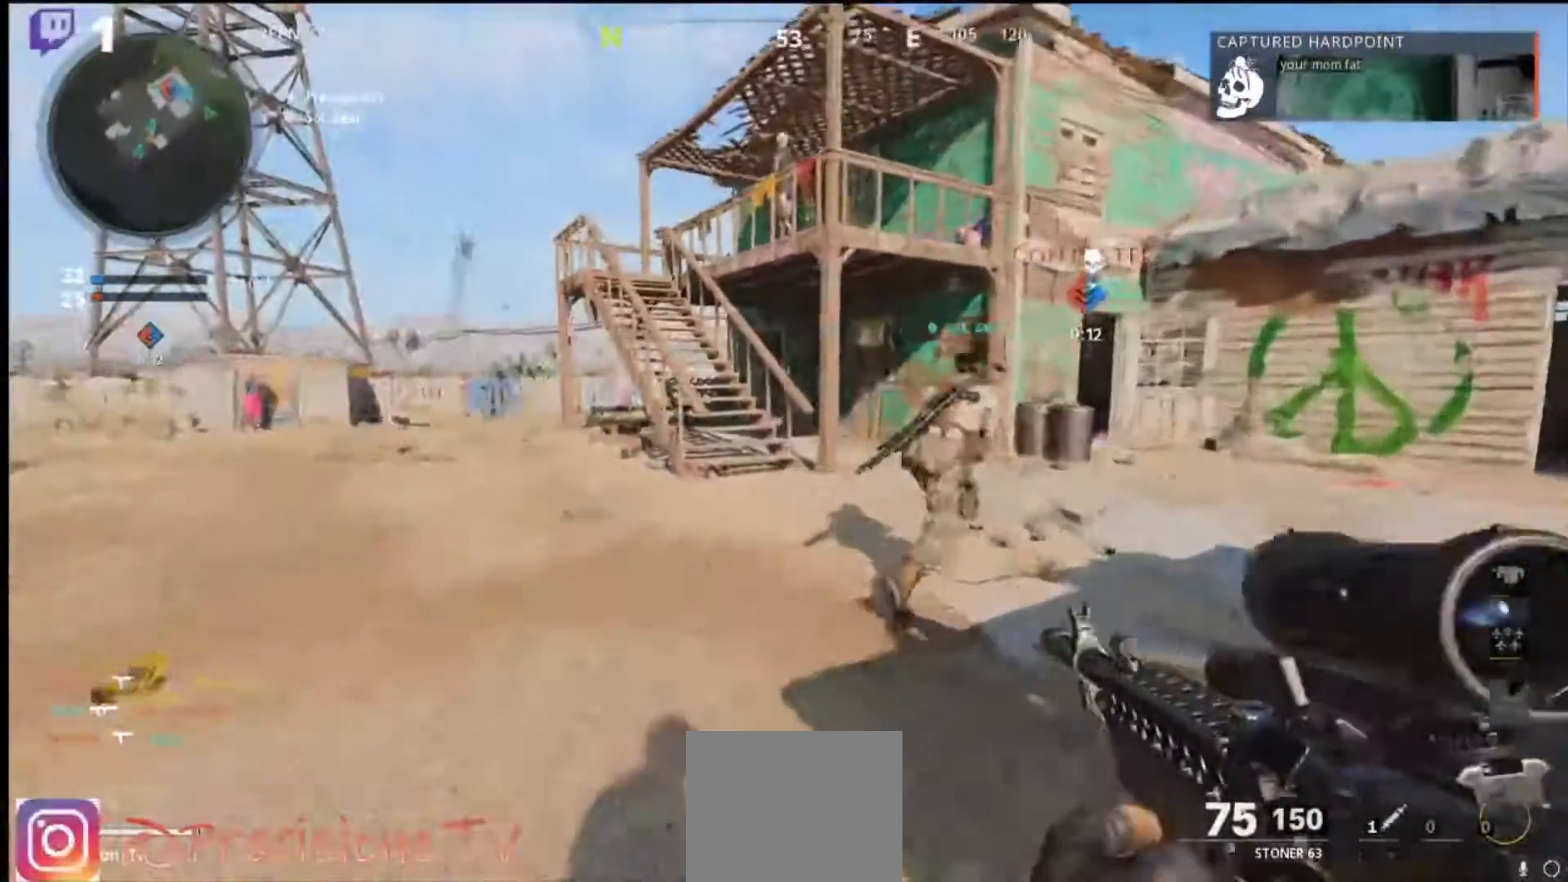
{"buttons": [], "left_stick": "up-left", "right_stick": "center", "events": [[67, "left_stick", "up-left"]]}
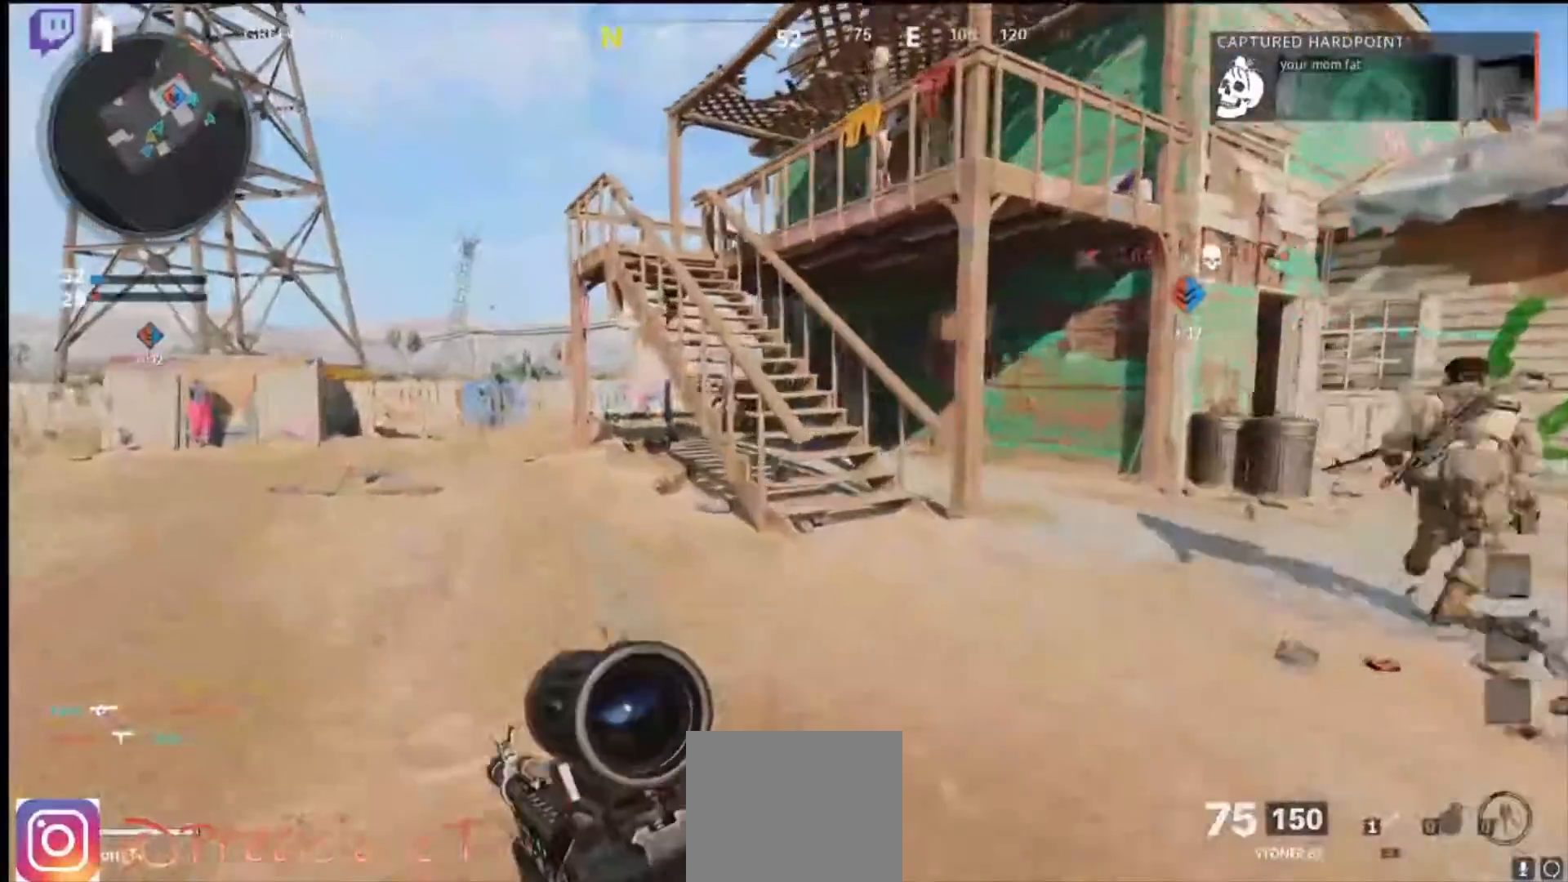
{"buttons": [], "left_stick": "up-left", "right_stick": "center", "events": [[267, "right_stick", "up-right"], [433, "right_stick", "center"]]}
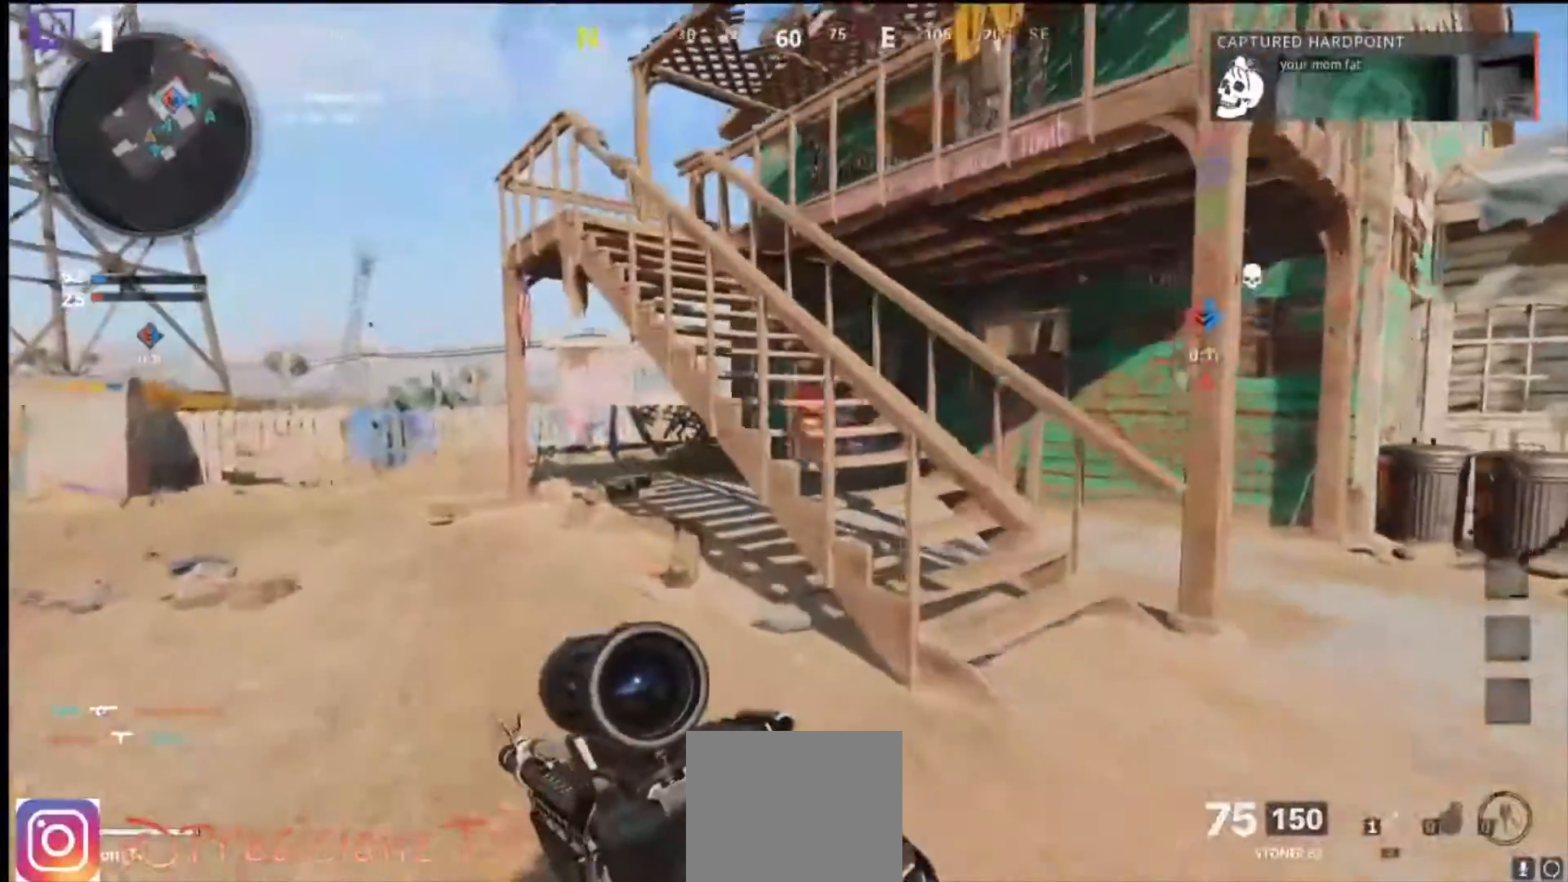
{"buttons": [], "left_stick": "up-left", "right_stick": "center", "events": []}